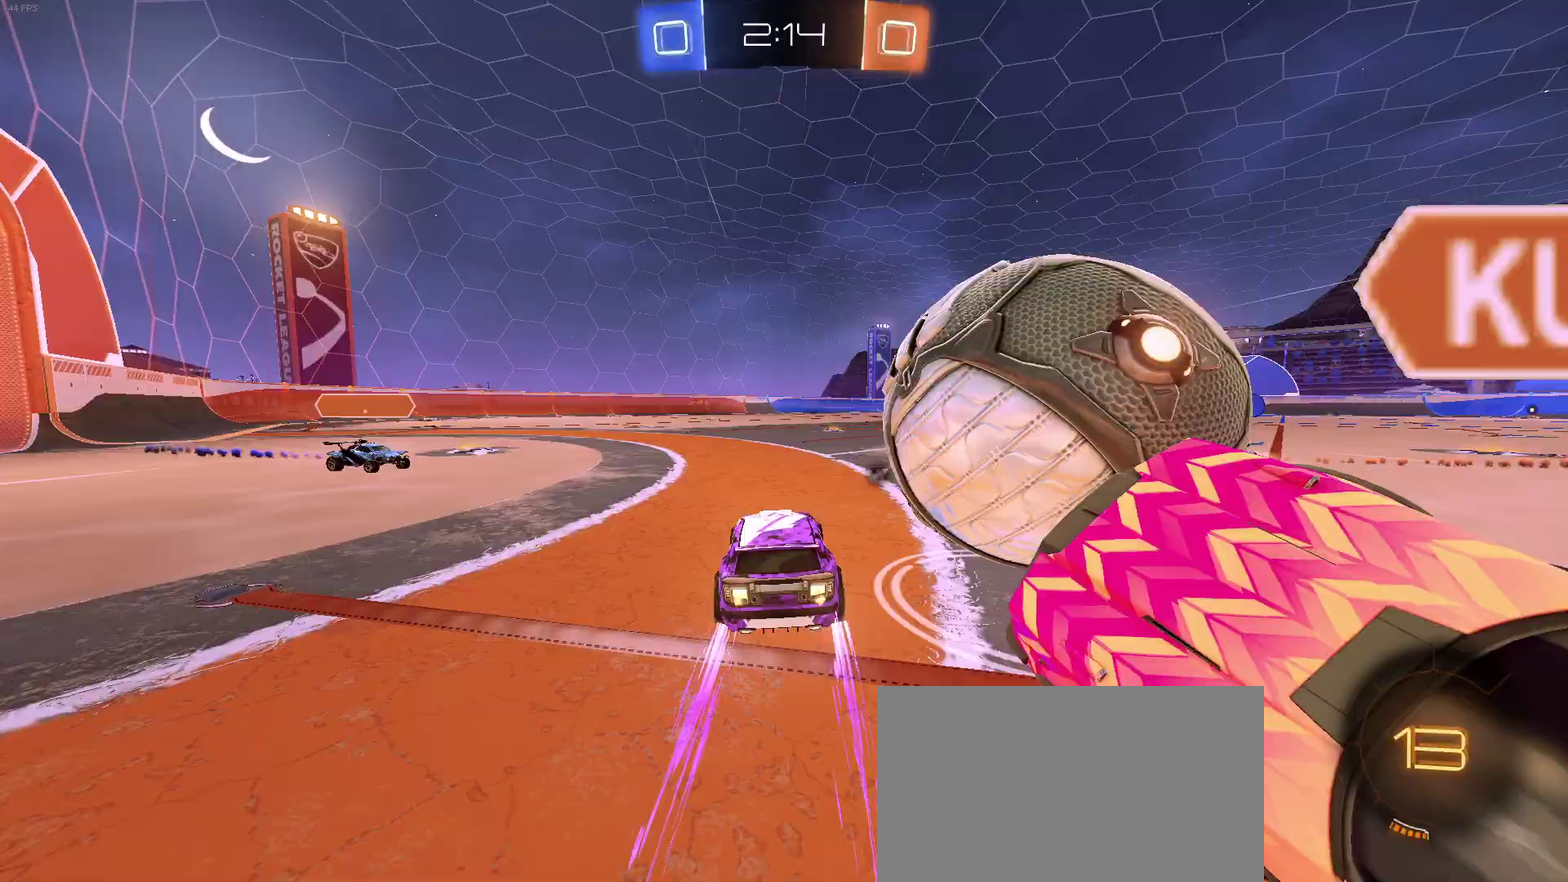
Gameplay with a controller (PlayStation layout); each line is a JSON object with the inputs held at the frame after it. "events" lists button and stick changes between this image and that frame as [ms after this image, input, new state], when the widget could be followed in between. Not read: L1 L3 R3.
{"buttons": ["R2"], "left_stick": "right", "right_stick": "center", "events": [[250, "CROSS", "down"], [300, "left_stick", "right"], [317, "CROSS", "up"], [367, "CROSS", "down"], [467, "CROSS", "up"]]}
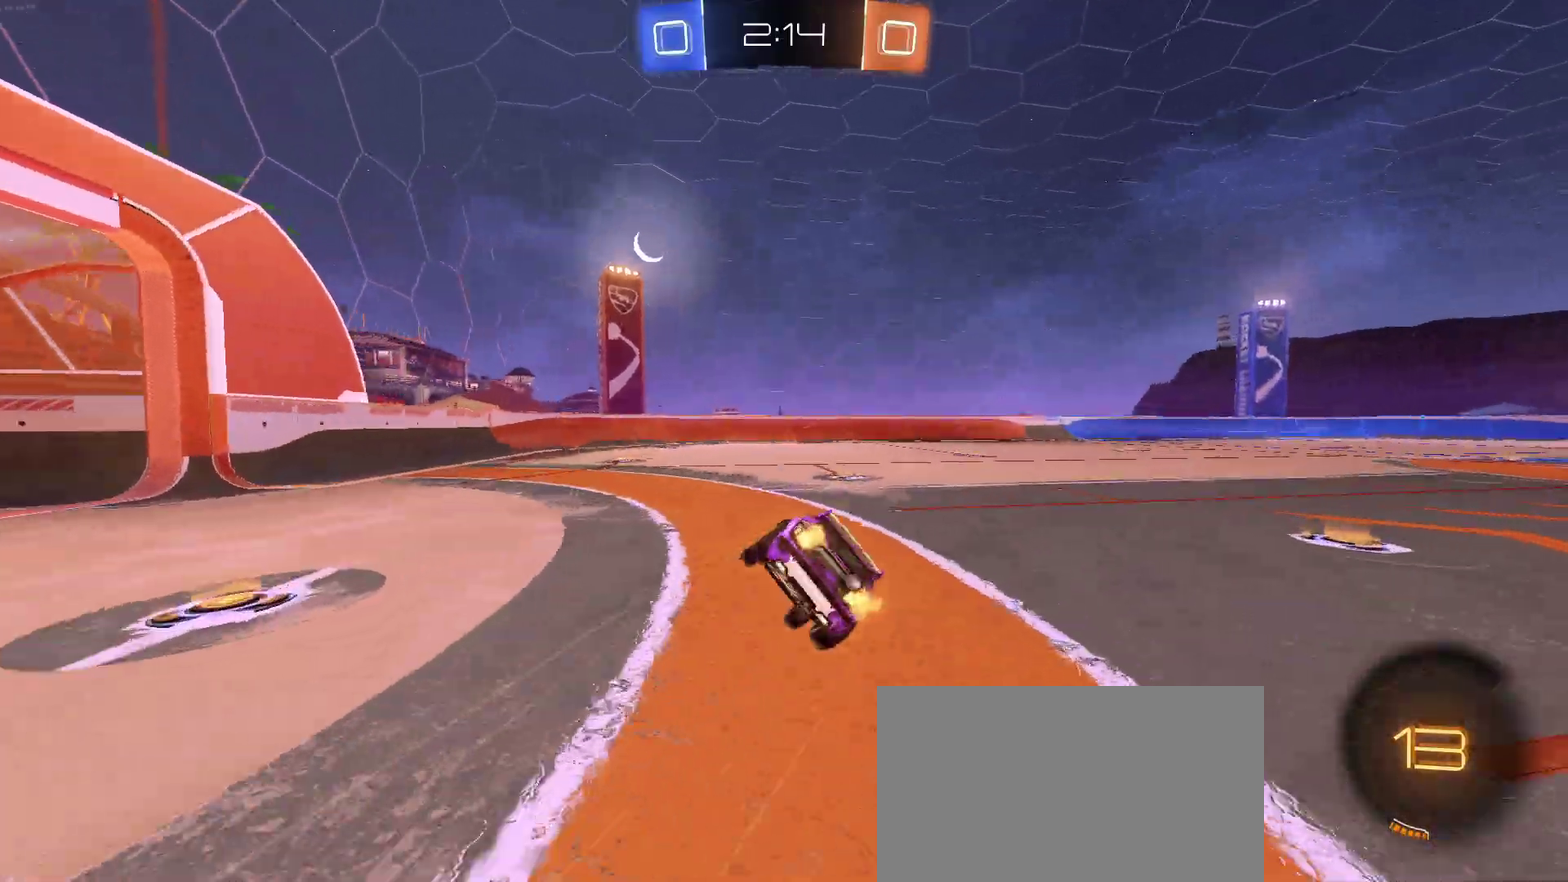
{"buttons": ["R2"], "left_stick": "center", "right_stick": "center", "events": [[17, "left_stick", "up-right"], [67, "TRIANGLE", "down"], [67, "left_stick", "center"], [183, "TRIANGLE", "up"]]}
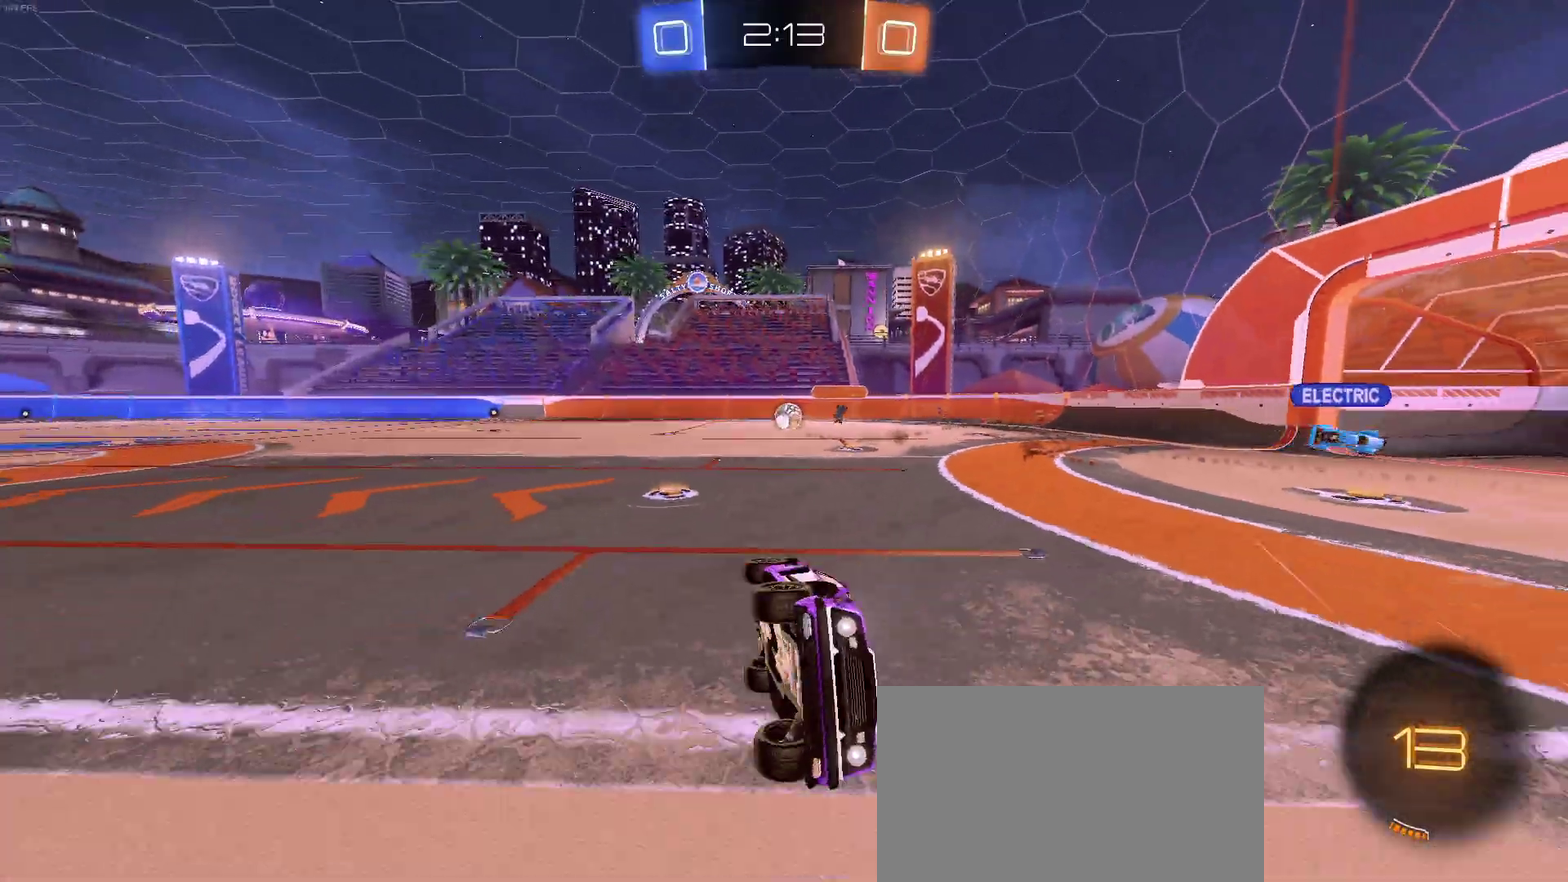
{"buttons": ["R2"], "left_stick": "right", "right_stick": "center", "events": [[217, "TRIANGLE", "down"], [267, "left_stick", "right"], [317, "TRIANGLE", "up"]]}
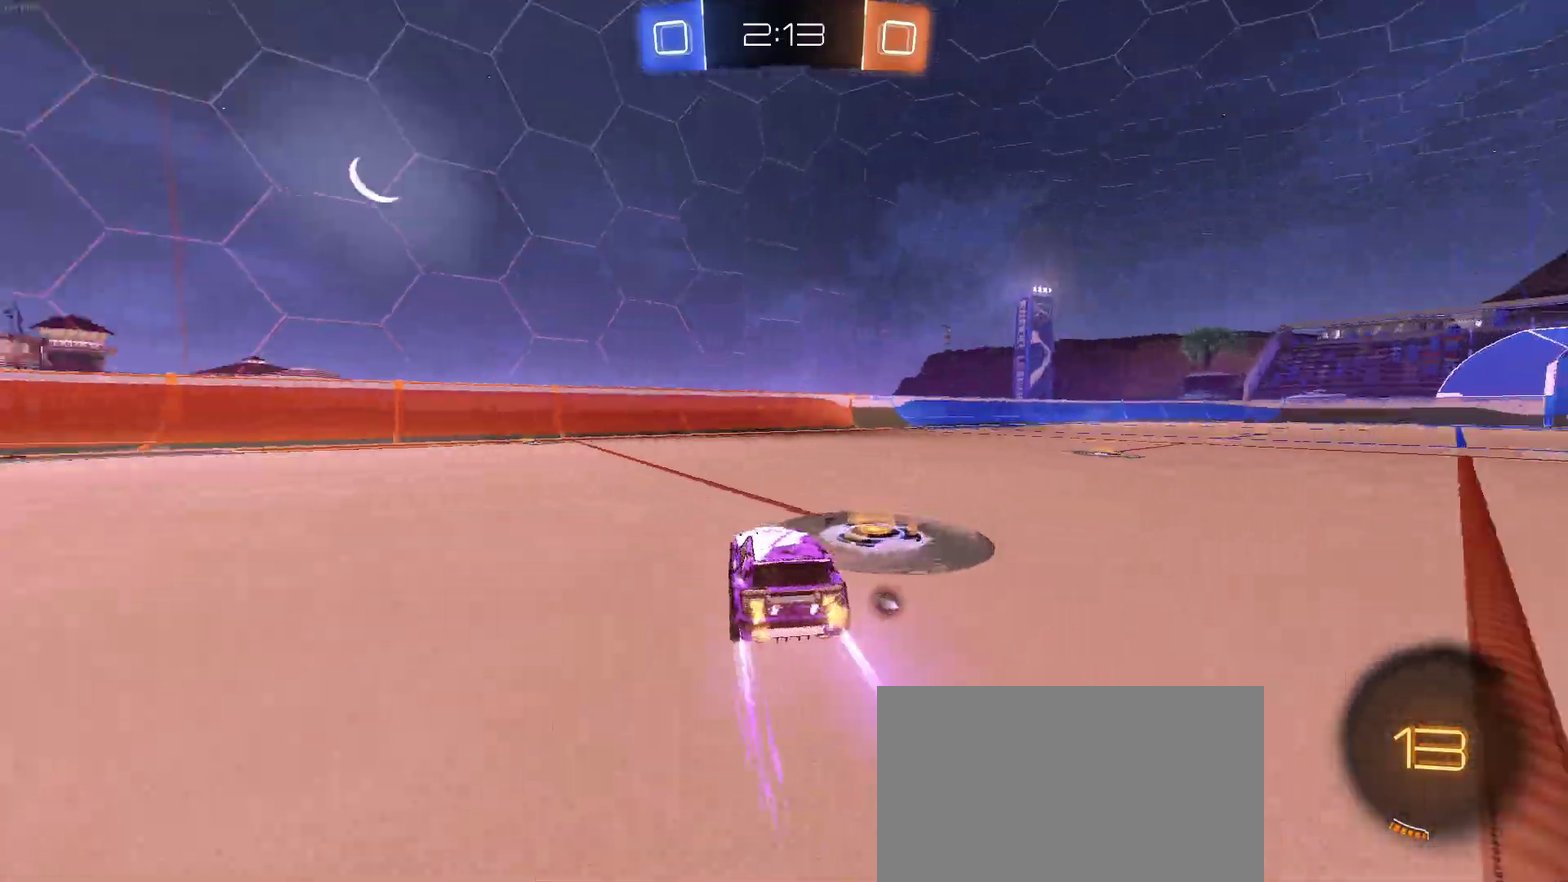
{"buttons": ["R1", "R2"], "left_stick": "center", "right_stick": "center", "events": [[167, "left_stick", "center"], [317, "R1", "down"], [333, "TRIANGLE", "down"], [483, "TRIANGLE", "up"]]}
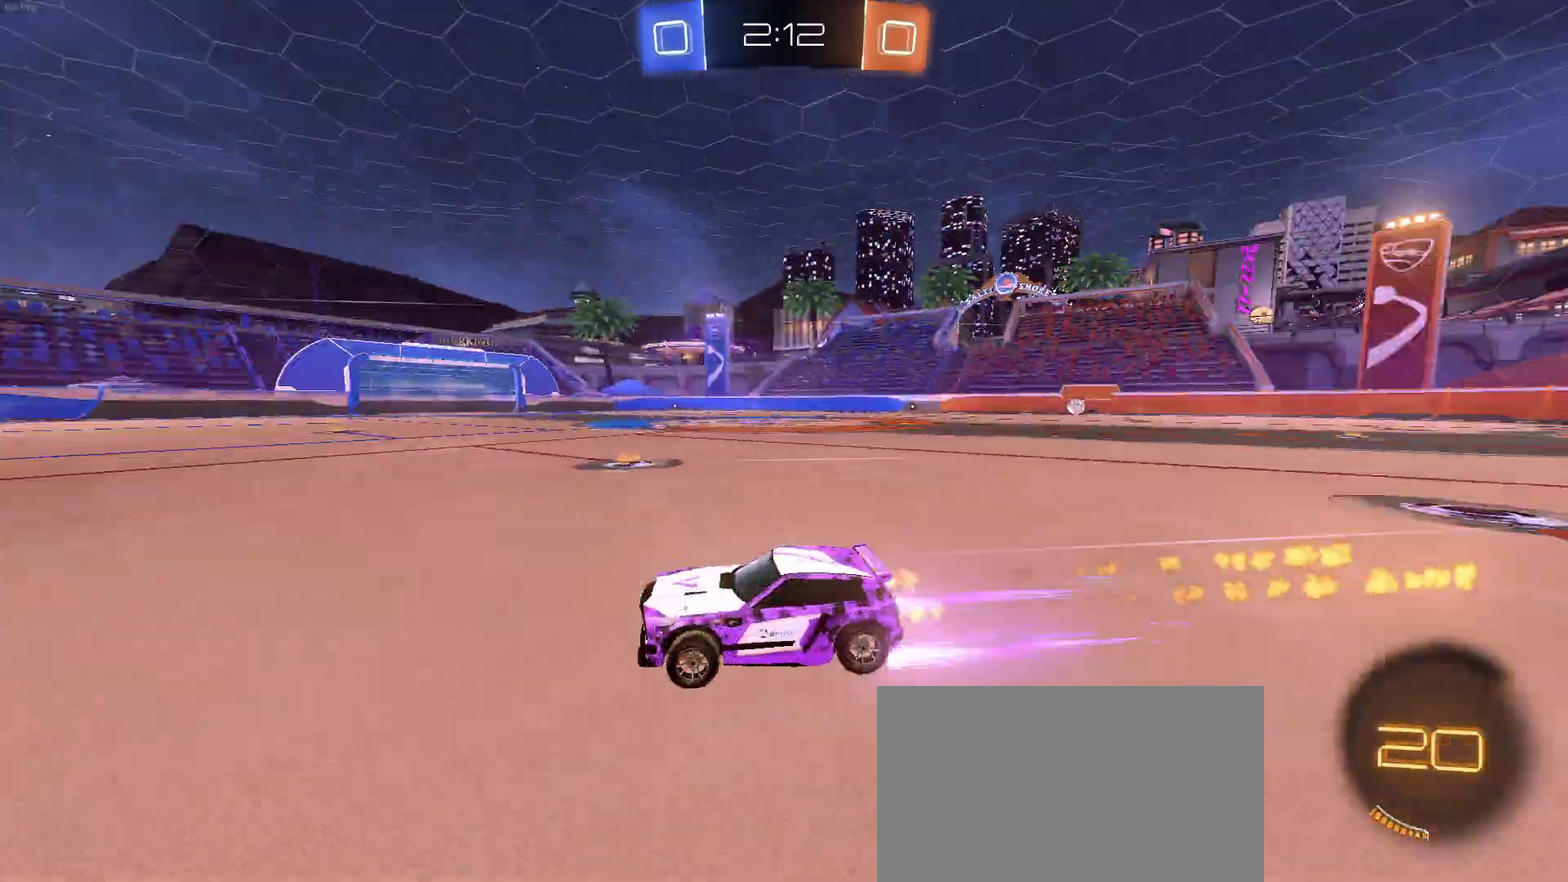
{"buttons": ["R2"], "left_stick": "center", "right_stick": "center", "events": [[17, "R1", "up"]]}
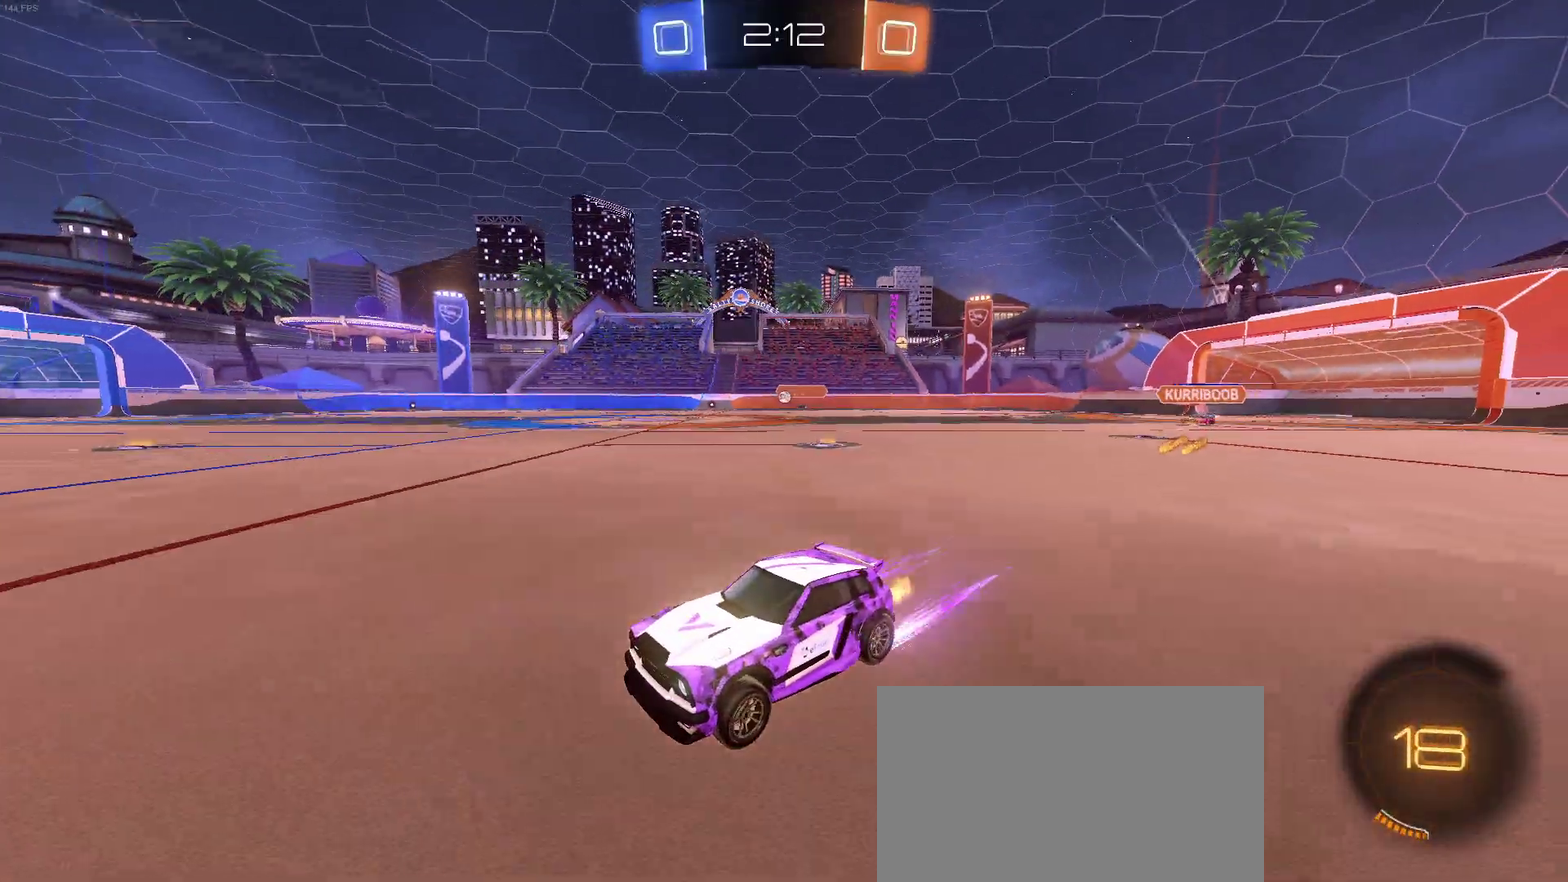
{"buttons": ["R1", "R2"], "left_stick": "right", "right_stick": "center", "events": [[33, "left_stick", "right"], [100, "SQUARE", "down"], [150, "SQUARE", "up"], [300, "R1", "down"]]}
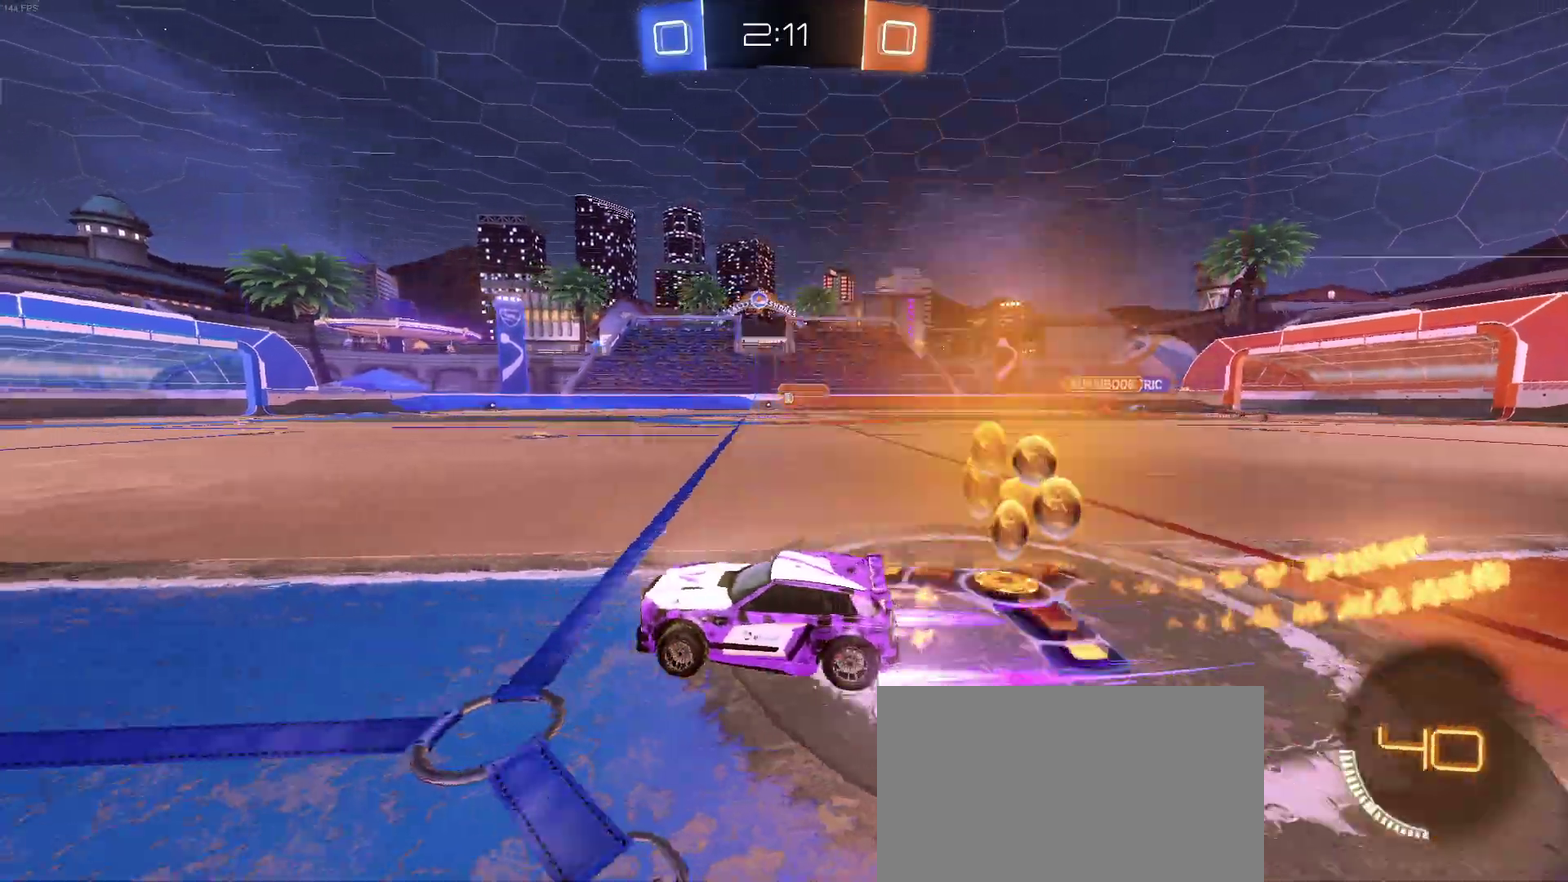
{"buttons": ["R2"], "left_stick": "center", "right_stick": "center", "events": [[133, "R1", "up"], [167, "left_stick", "center"]]}
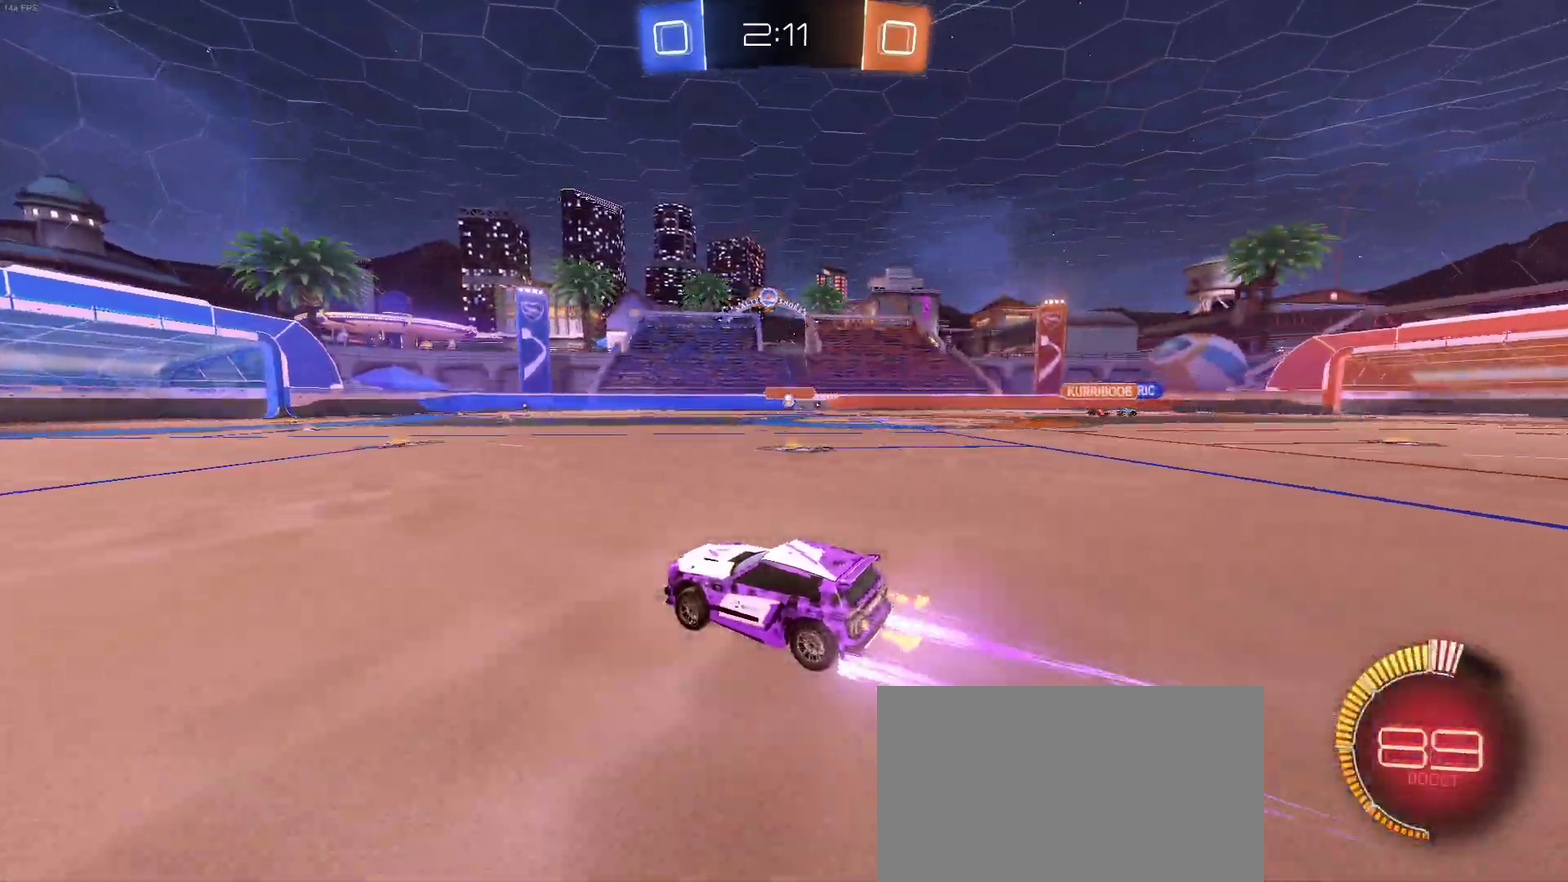
{"buttons": ["R2"], "left_stick": "center", "right_stick": "center", "events": []}
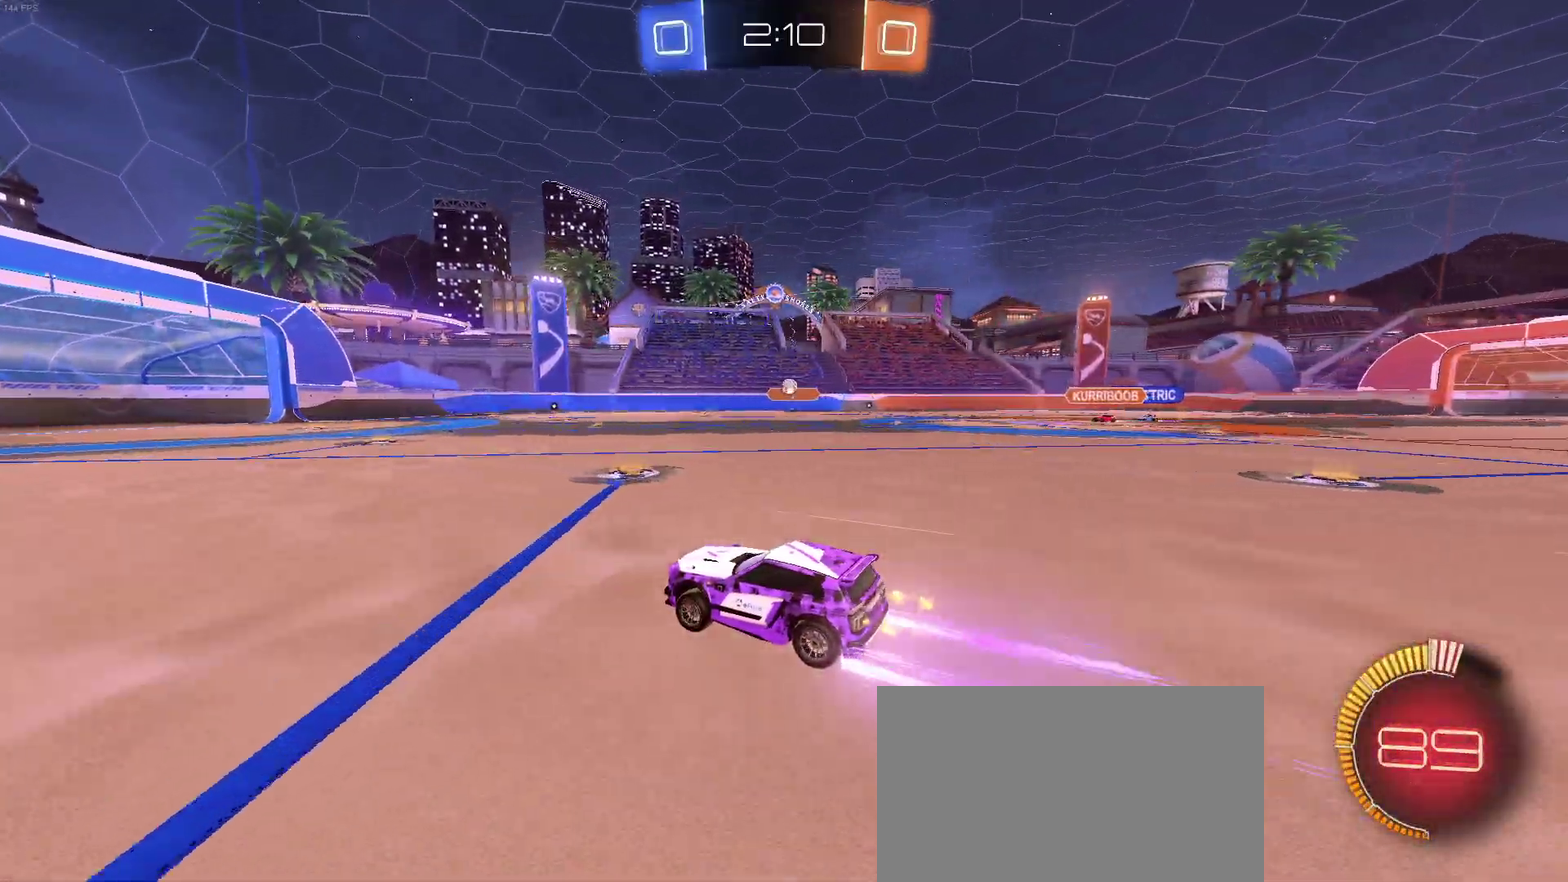
{"buttons": ["R2"], "left_stick": "center", "right_stick": "center", "events": []}
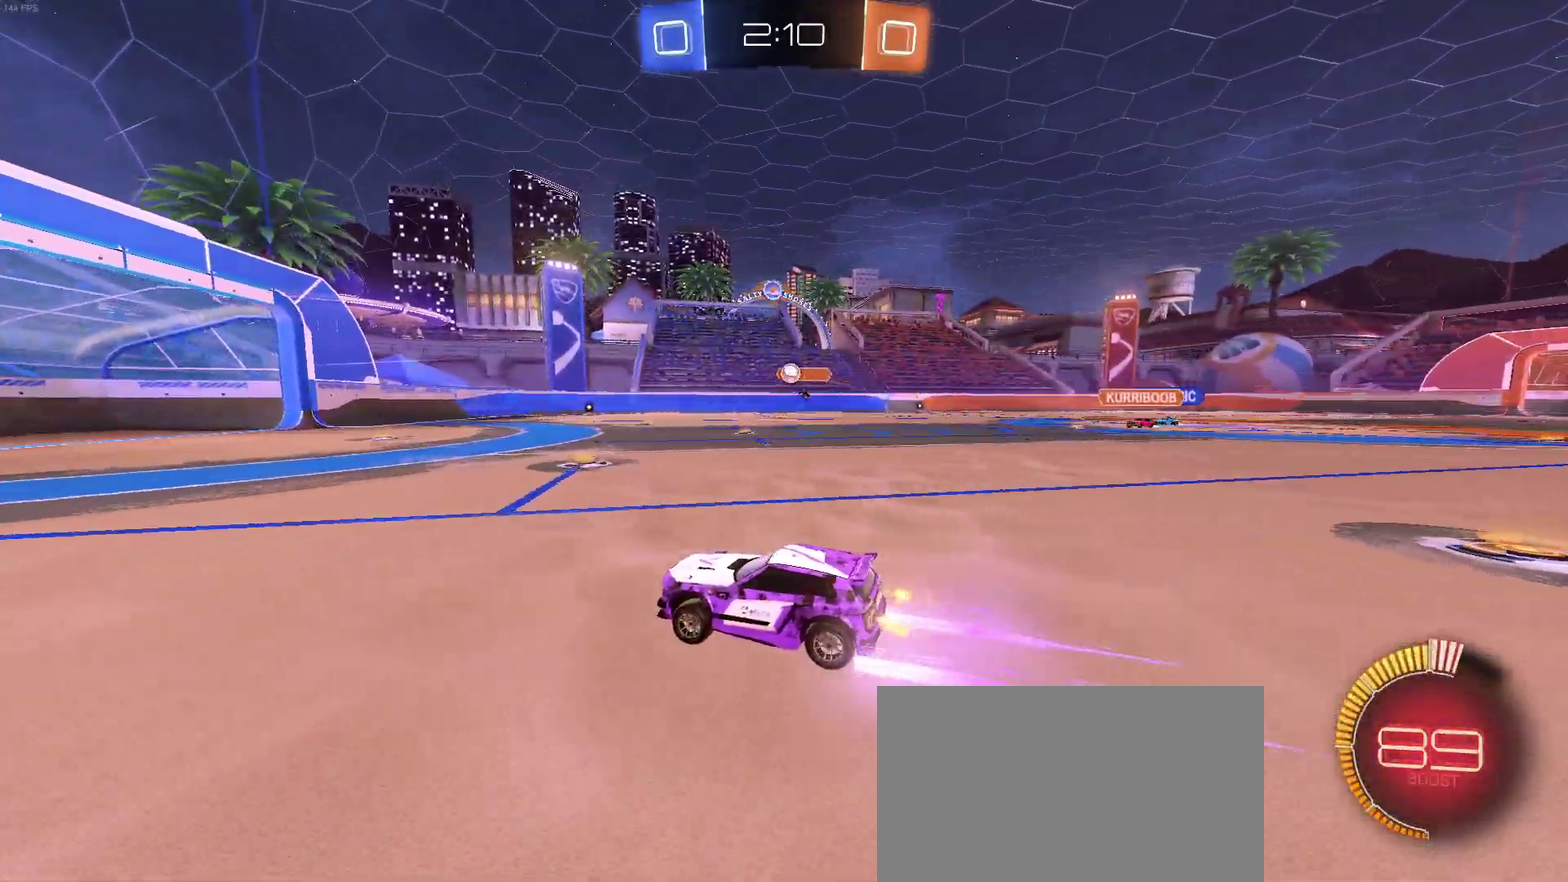
{"buttons": ["CROSS", "L2", "R2"], "left_stick": "down", "right_stick": "center", "events": [[117, "left_stick", "right"], [183, "R1", "down"], [217, "left_stick", "center"], [300, "R1", "up"], [317, "left_stick", "down-right"], [333, "L2", "down"], [333, "R2", "up"], [467, "CROSS", "down"], [467, "left_stick", "down"], [500, "R2", "down"]]}
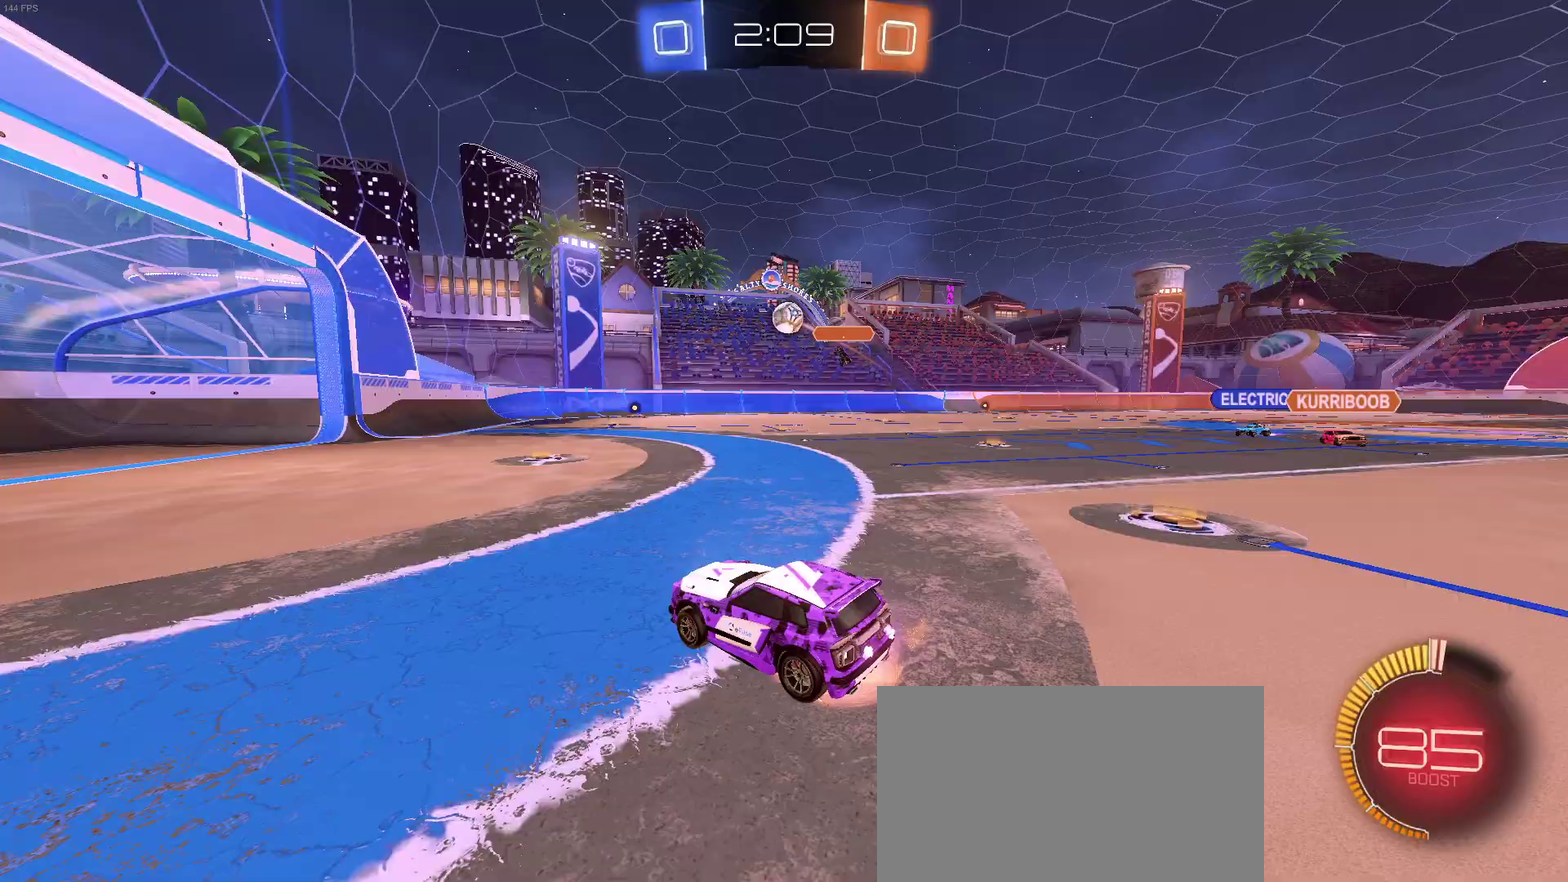
{"buttons": ["CROSS", "R1", "R2"], "left_stick": "center", "right_stick": "center", "events": [[183, "left_stick", "center"], [200, "L2", "up"], [233, "left_stick", "down"], [300, "R1", "down"], [400, "left_stick", "left"], [483, "left_stick", "center"]]}
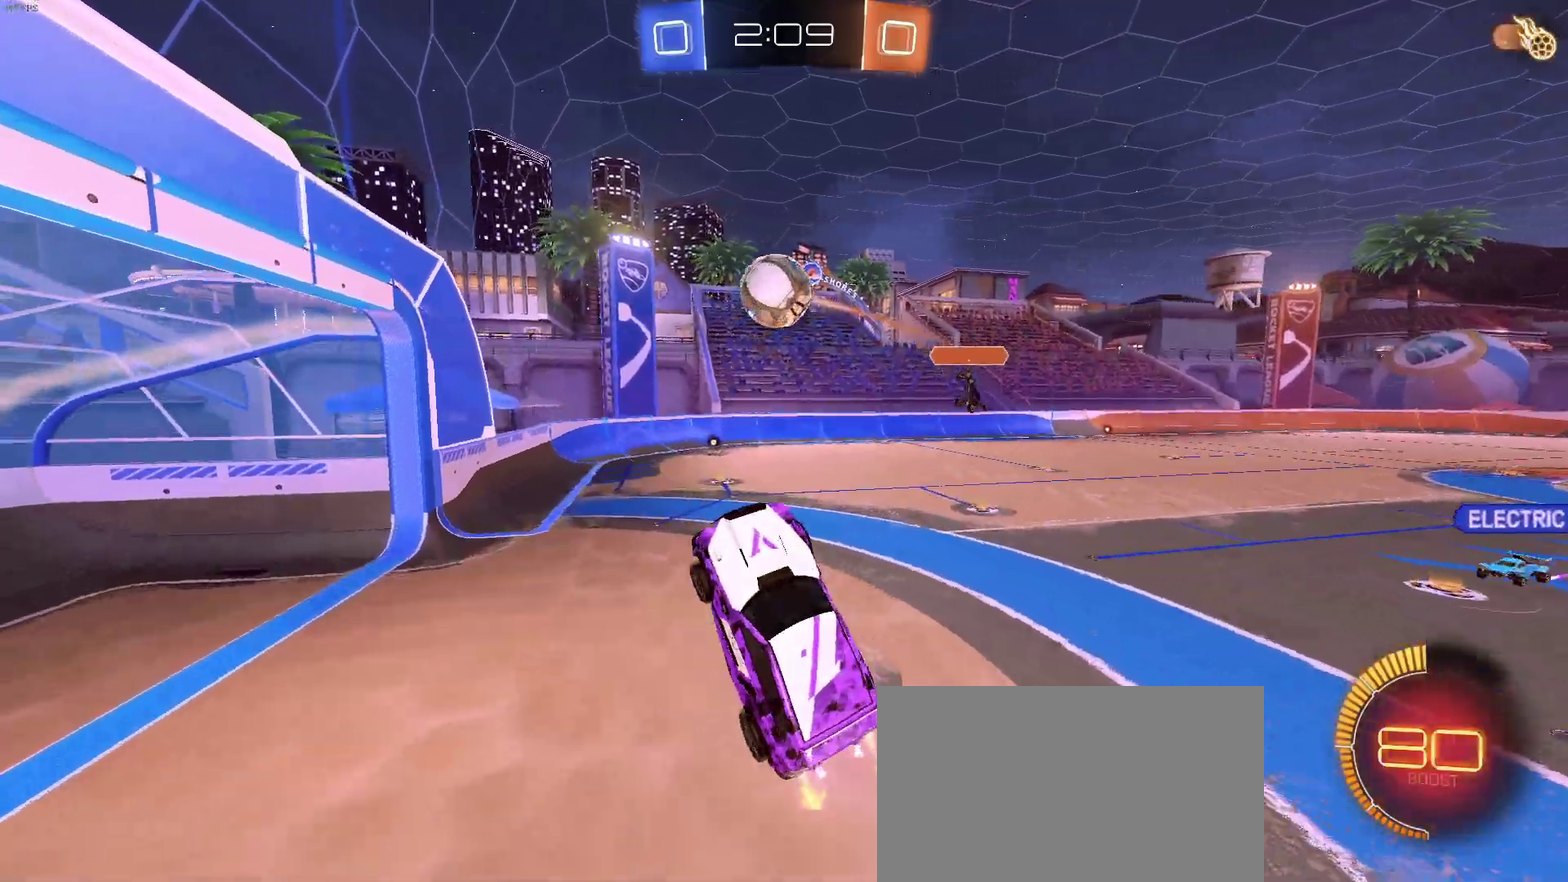
{"buttons": ["R2"], "left_stick": "down", "right_stick": "center", "events": [[33, "left_stick", "up-right"], [117, "left_stick", "up"], [167, "left_stick", "up-left"], [283, "left_stick", "left"], [333, "CROSS", "up"], [333, "left_stick", "down-left"], [350, "R1", "up"], [467, "left_stick", "down"]]}
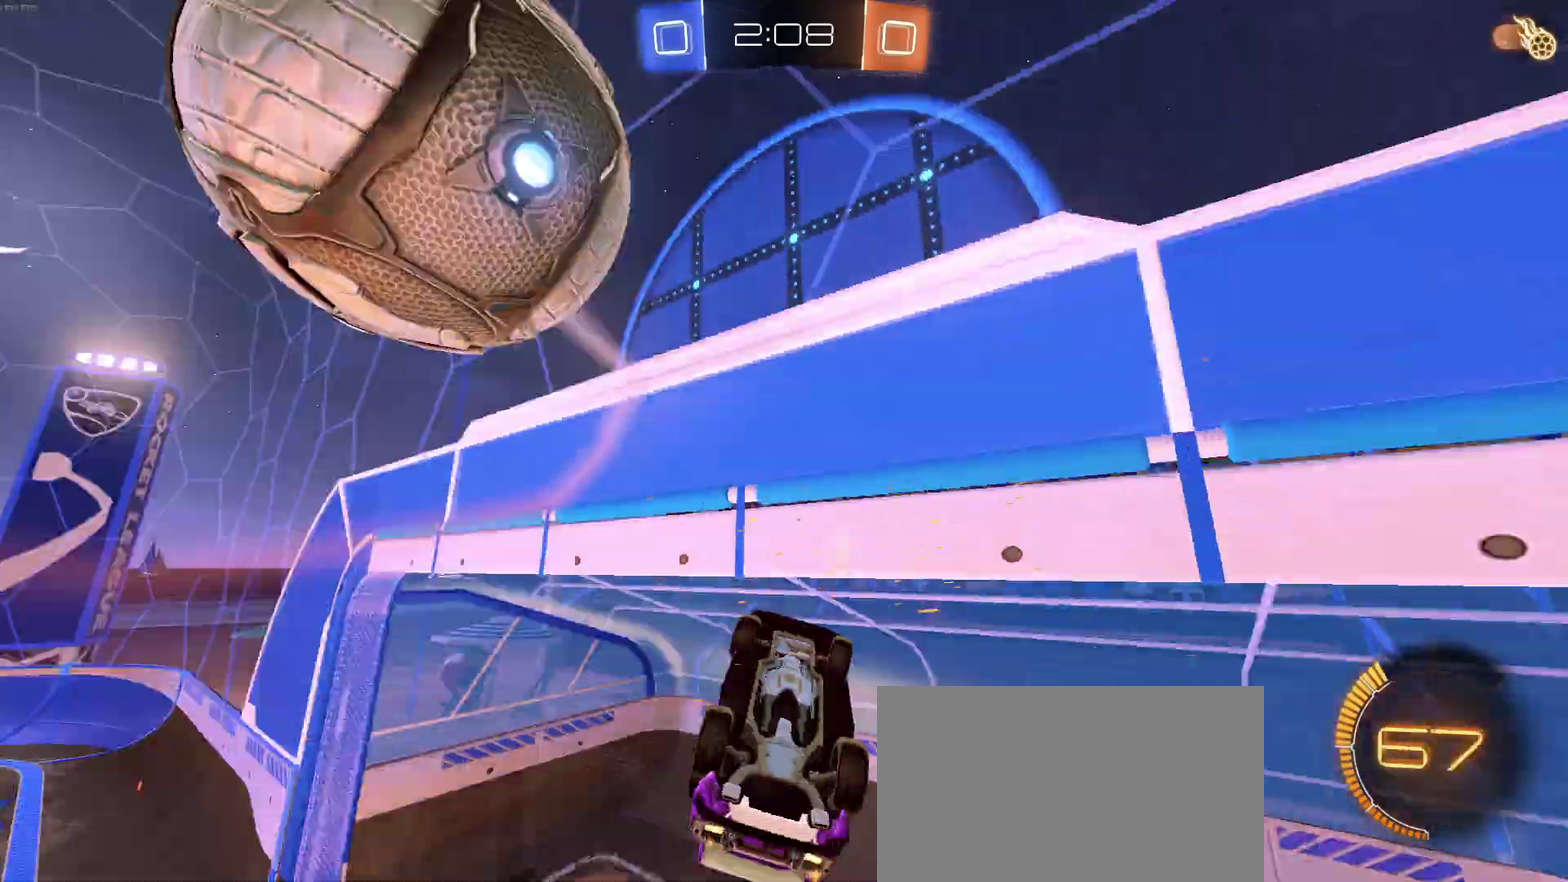
{"buttons": ["R2"], "left_stick": "down", "right_stick": "center", "events": [[117, "left_stick", "center"], [433, "left_stick", "down"]]}
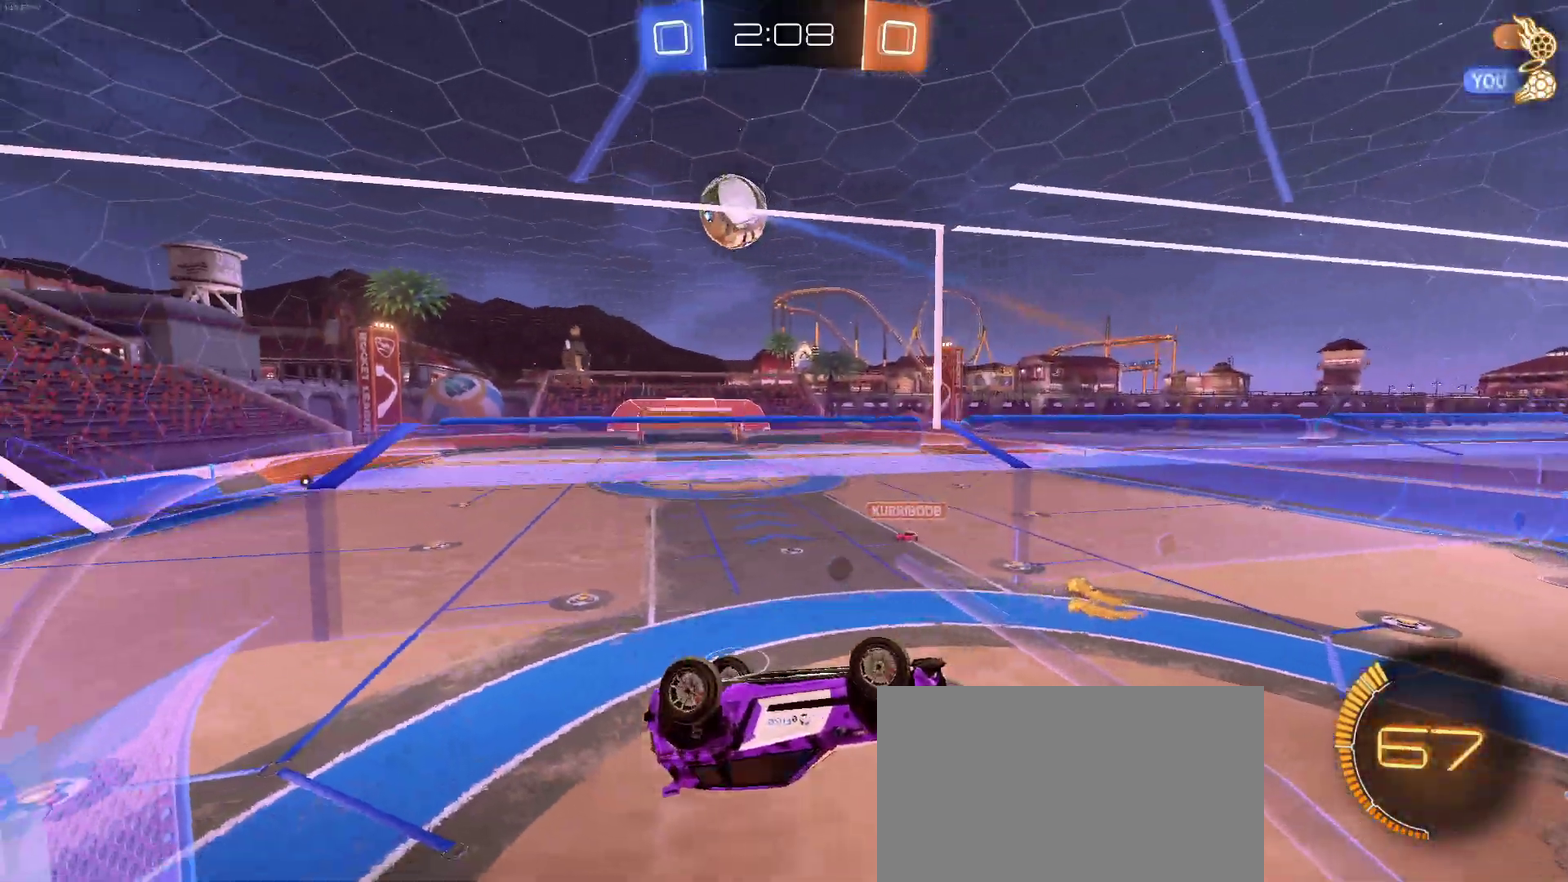
{"buttons": ["SQUARE", "R2"], "left_stick": "down-right", "right_stick": "center", "events": [[17, "left_stick", "down-right"], [117, "SQUARE", "down"]]}
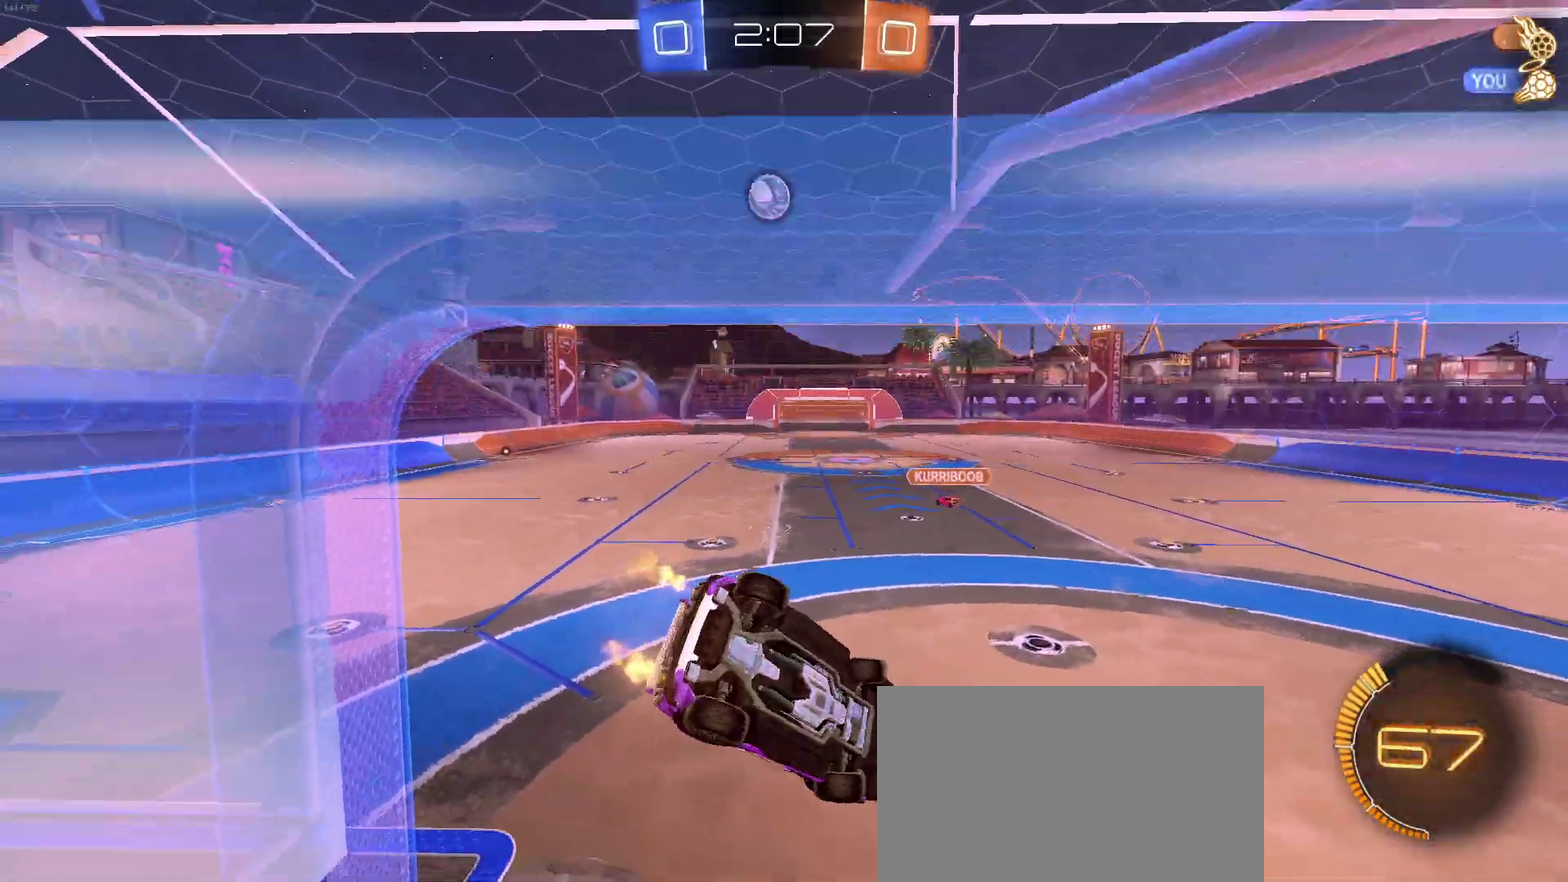
{"buttons": ["R2"], "left_stick": "up", "right_stick": "center", "events": [[117, "SQUARE", "up"], [117, "left_stick", "left"], [350, "left_stick", "center"], [483, "left_stick", "up"]]}
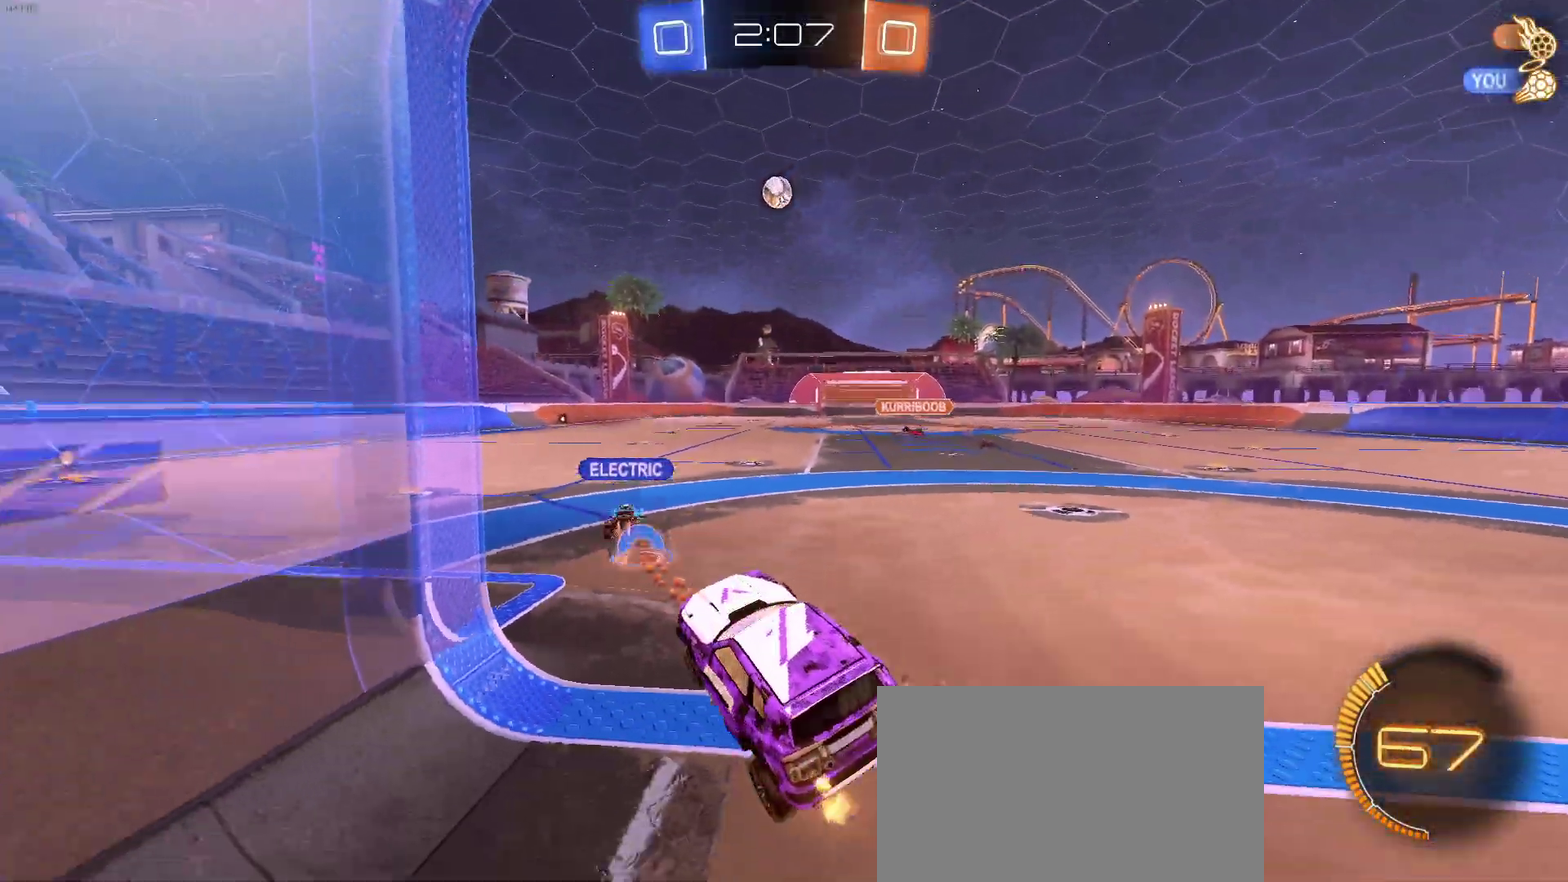
{"buttons": ["R2"], "left_stick": "center", "right_stick": "center", "events": [[67, "CROSS", "down"], [133, "CROSS", "up"], [250, "left_stick", "center"]]}
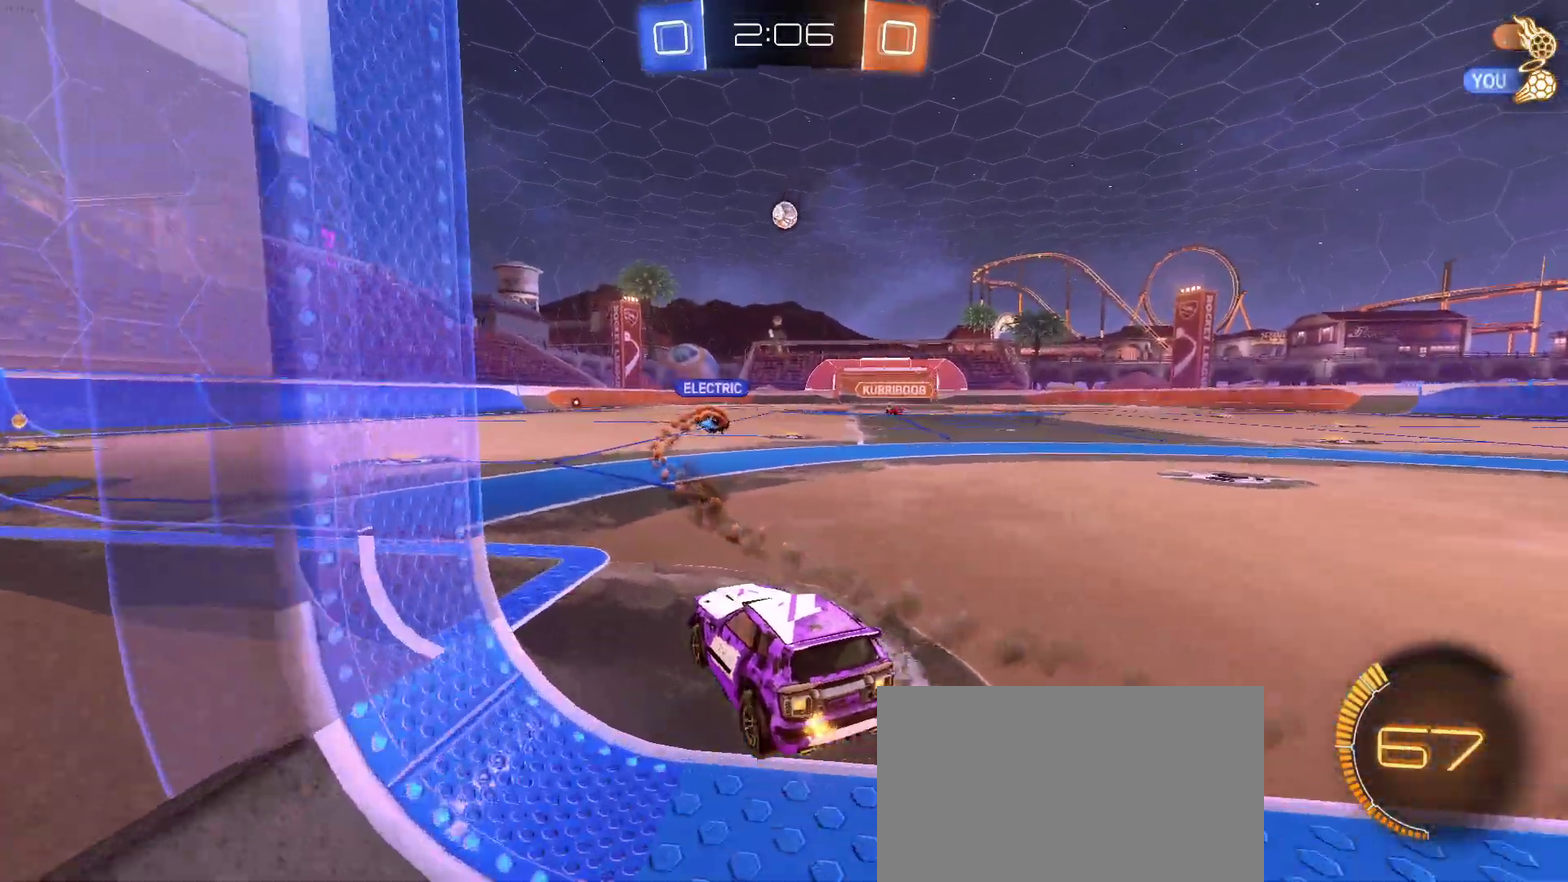
{"buttons": ["R2"], "left_stick": "center", "right_stick": "center", "events": [[33, "left_stick", "left"], [200, "left_stick", "center"], [283, "left_stick", "right"], [450, "left_stick", "center"]]}
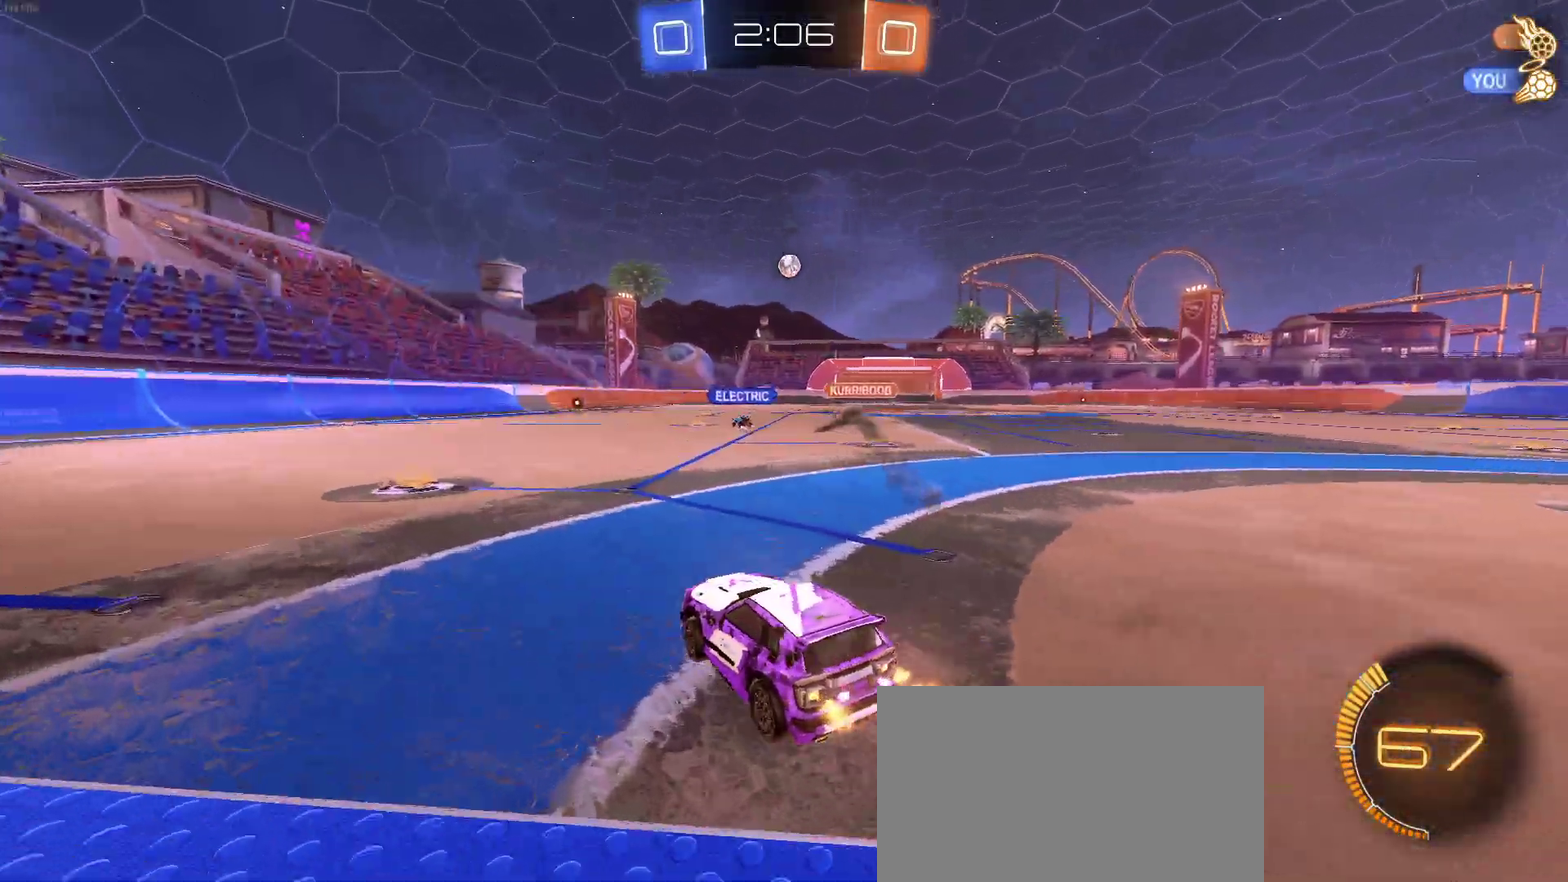
{"buttons": ["R1", "R2"], "left_stick": "left", "right_stick": "center", "events": [[100, "left_stick", "left"], [133, "R1", "down"]]}
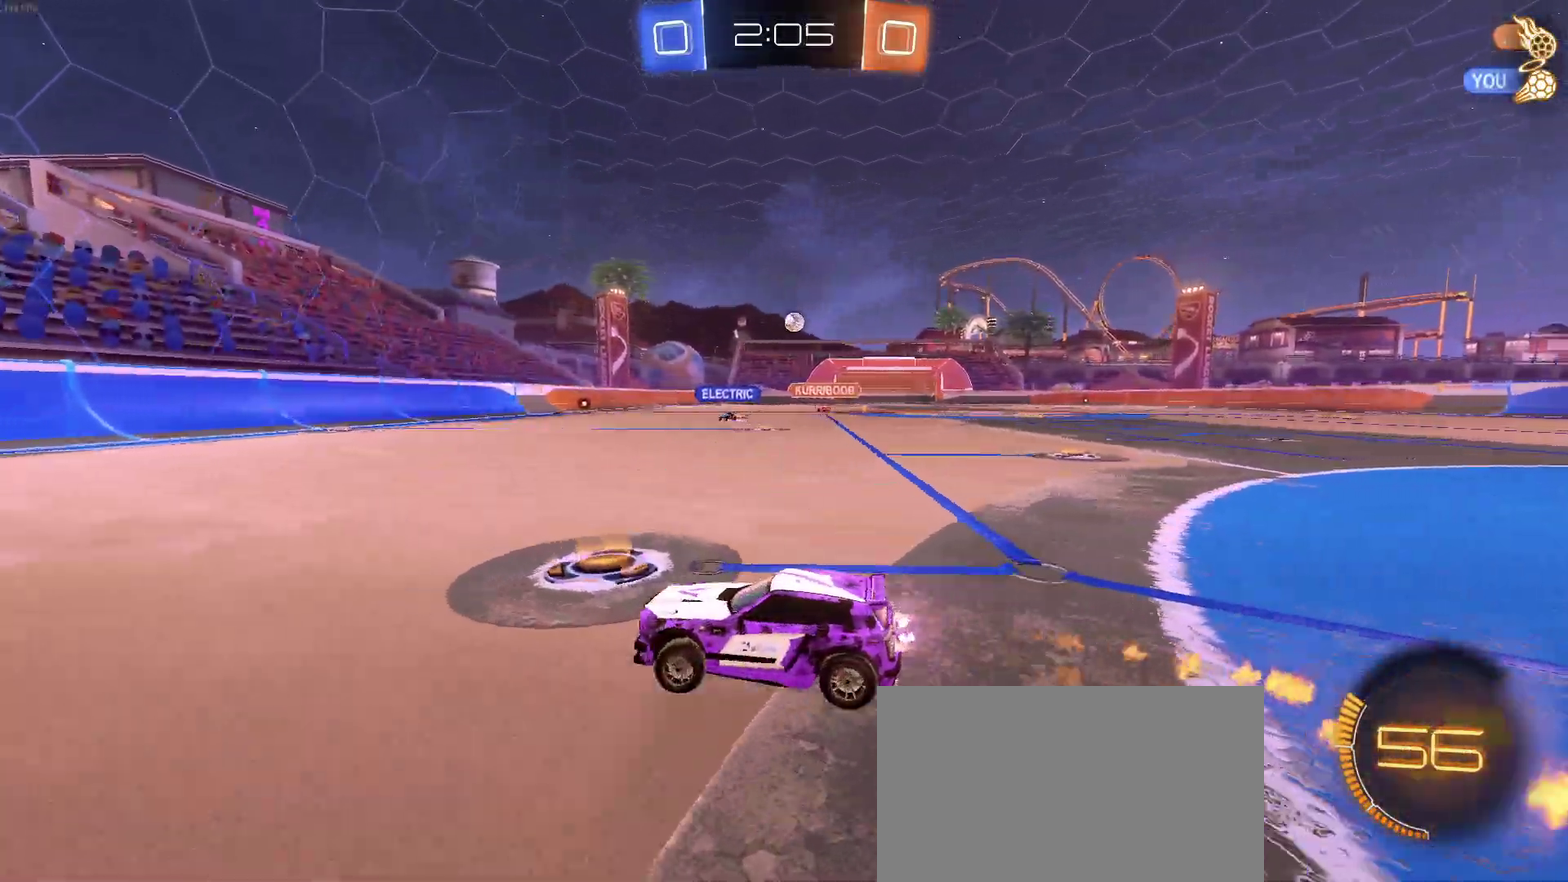
{"buttons": ["R2"], "left_stick": "right", "right_stick": "center", "events": [[83, "left_stick", "center"], [300, "R1", "up"], [300, "left_stick", "right"]]}
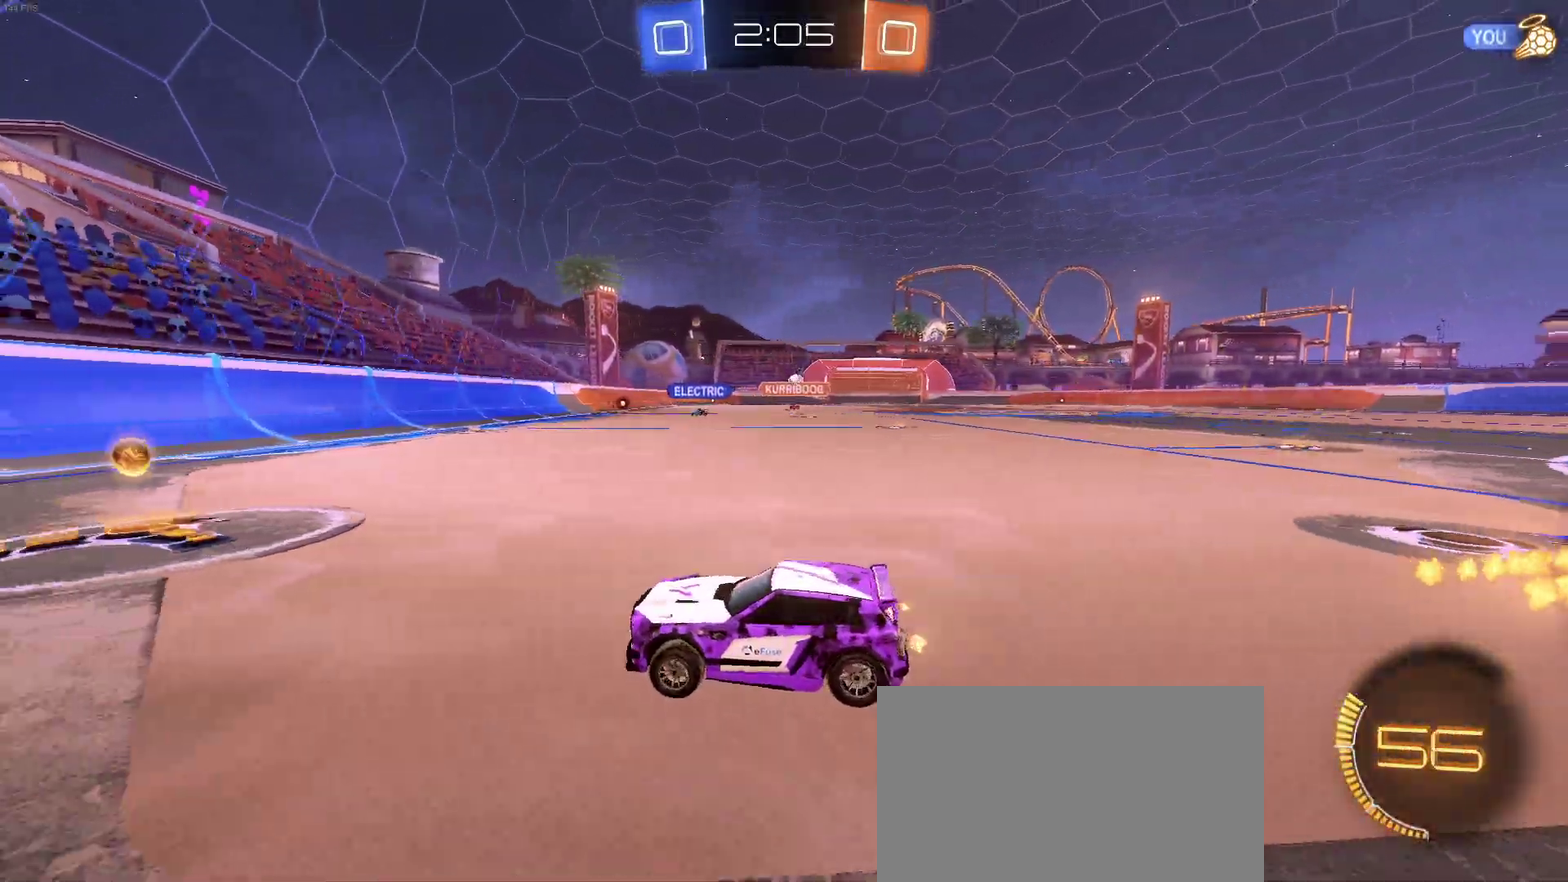
{"buttons": ["R2"], "left_stick": "center", "right_stick": "center", "events": [[383, "left_stick", "center"]]}
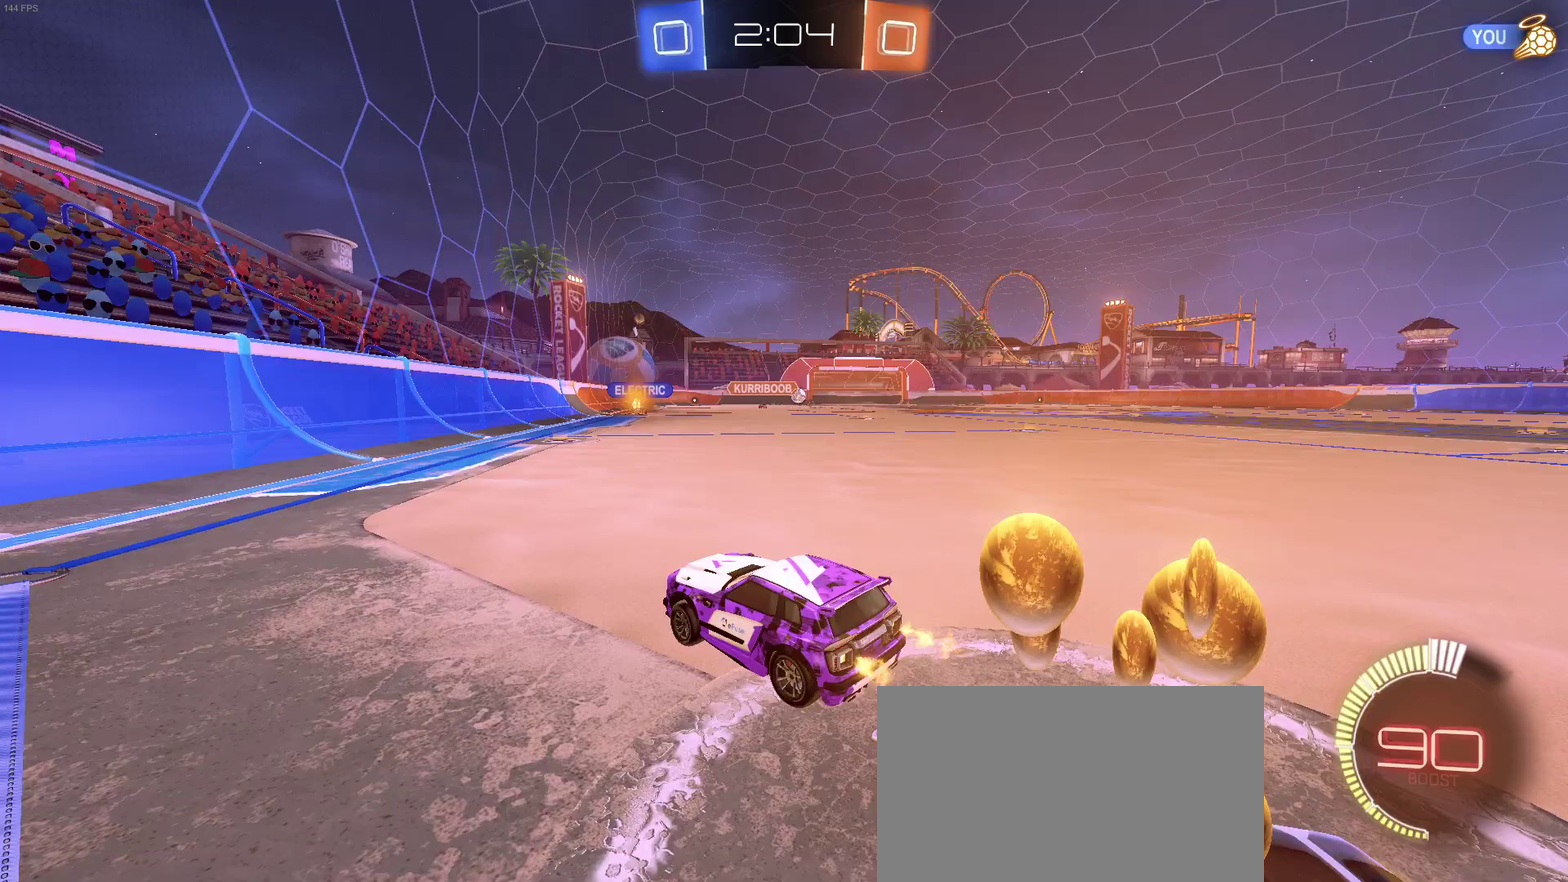
{"buttons": ["R2"], "left_stick": "right", "right_stick": "center", "events": [[133, "left_stick", "right"], [283, "left_stick", "center"], [483, "left_stick", "right"]]}
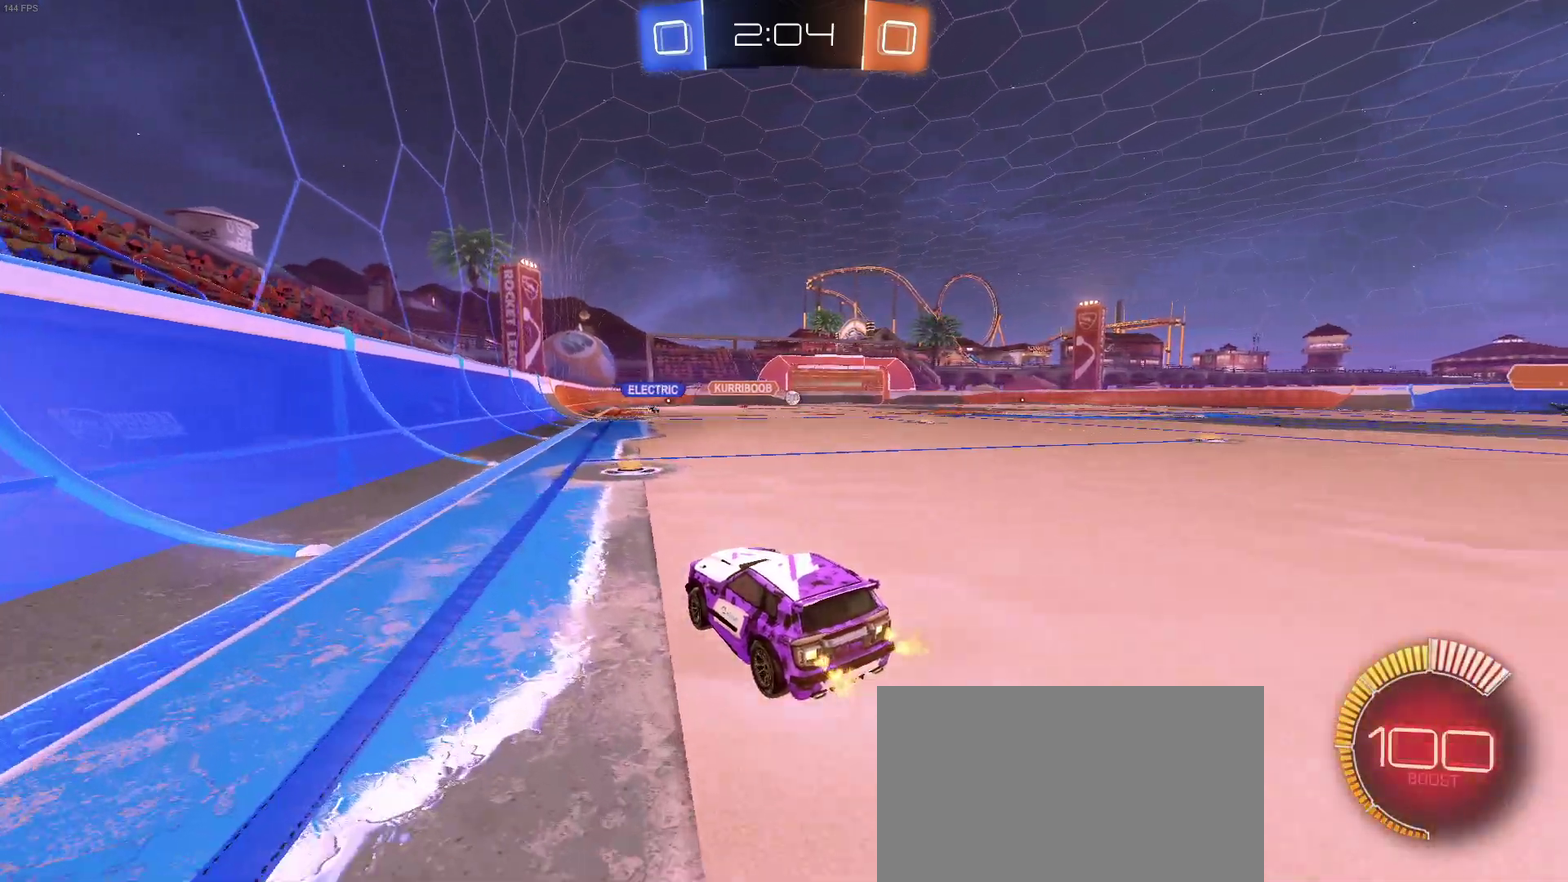
{"buttons": ["R1", "R2"], "left_stick": "right", "right_stick": "center", "events": [[283, "R1", "down"]]}
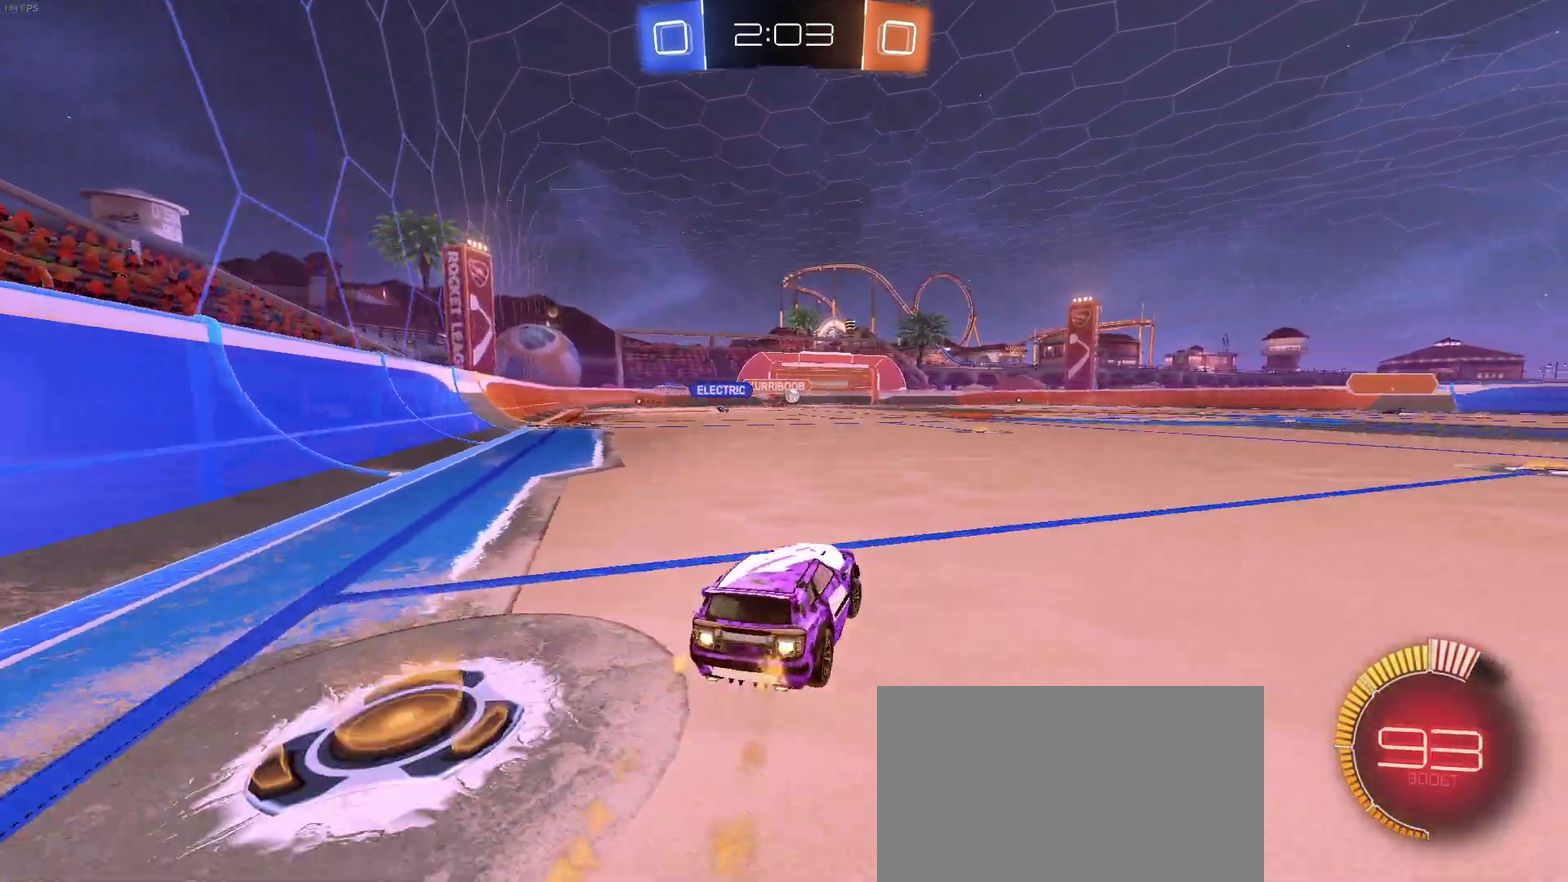
{"buttons": ["R2"], "left_stick": "center", "right_stick": "center", "events": [[50, "left_stick", "center"], [283, "R1", "up"], [300, "left_stick", "left"], [417, "left_stick", "center"]]}
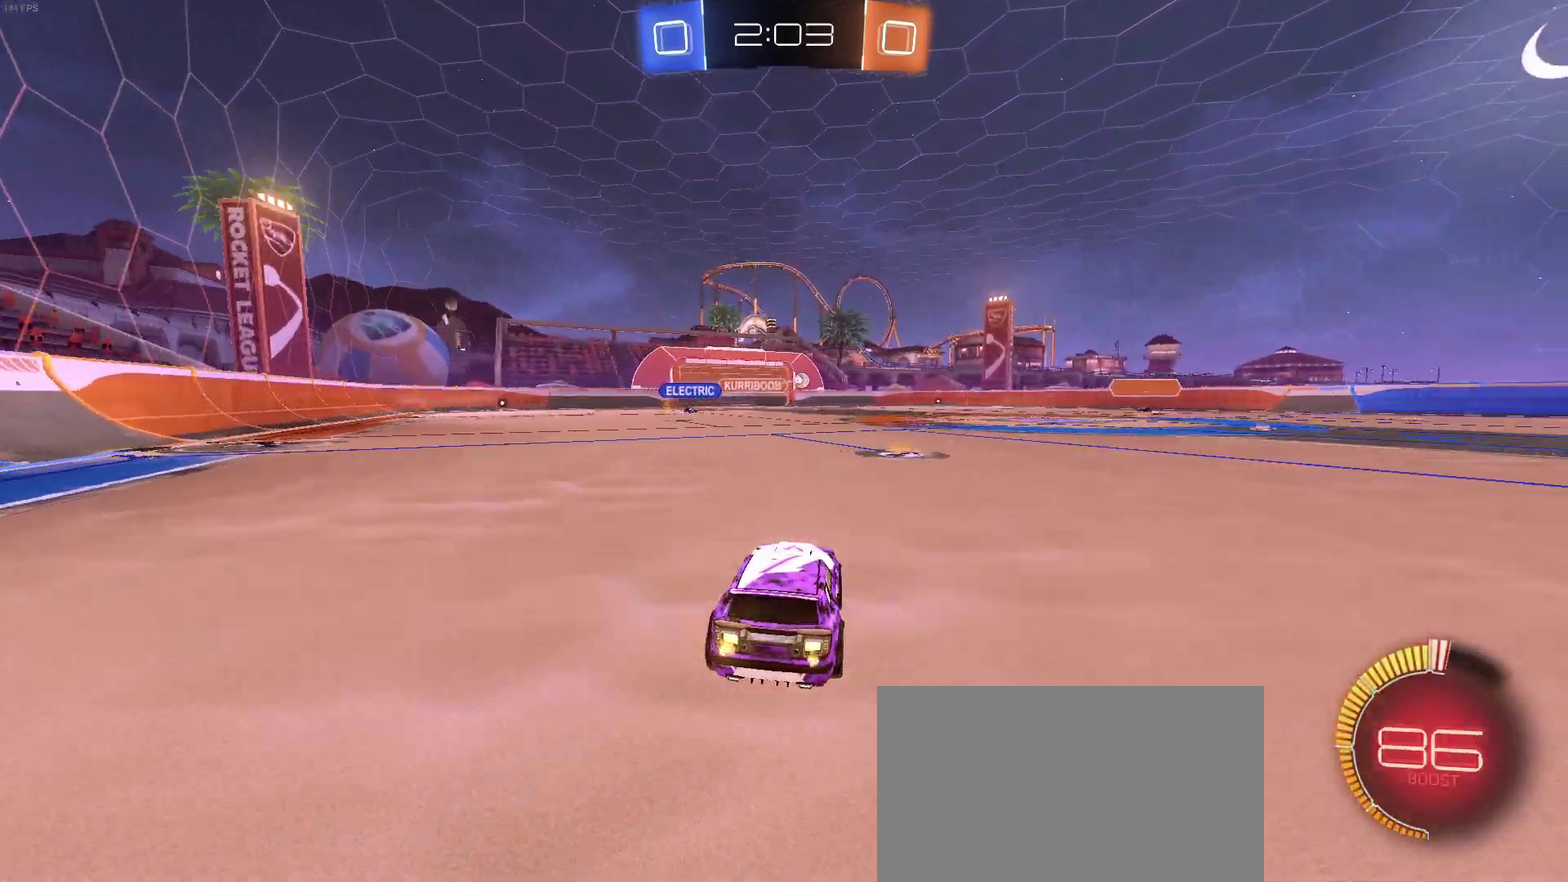
{"buttons": ["R2"], "left_stick": "right", "right_stick": "center", "events": [[33, "left_stick", "right"], [183, "left_stick", "up-right"], [250, "left_stick", "center"], [367, "left_stick", "right"]]}
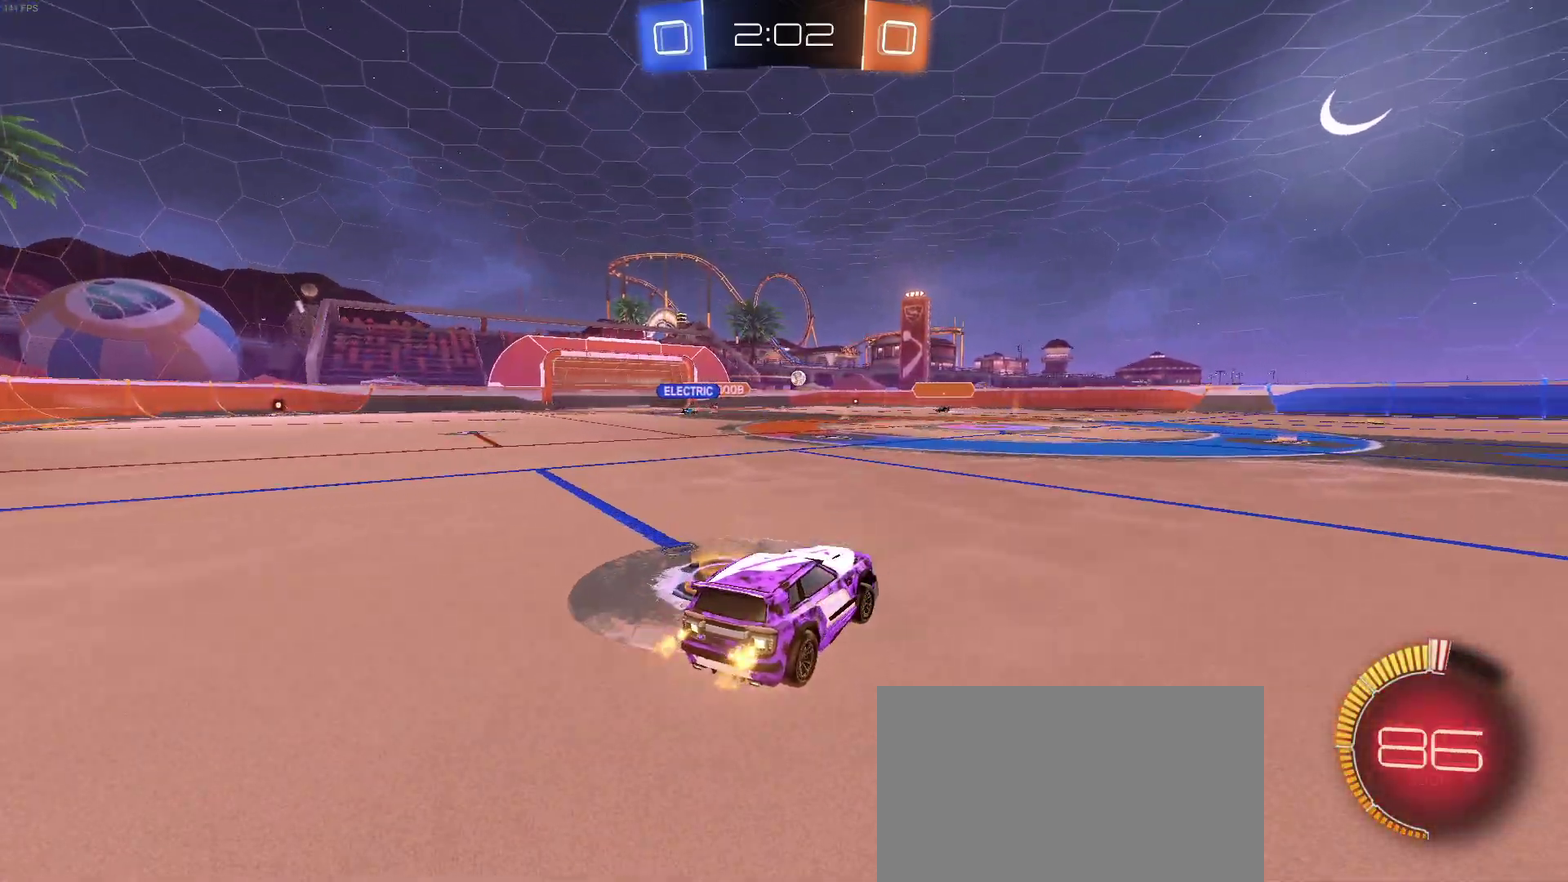
{"buttons": ["R2"], "left_stick": "center", "right_stick": "center", "events": [[283, "left_stick", "center"]]}
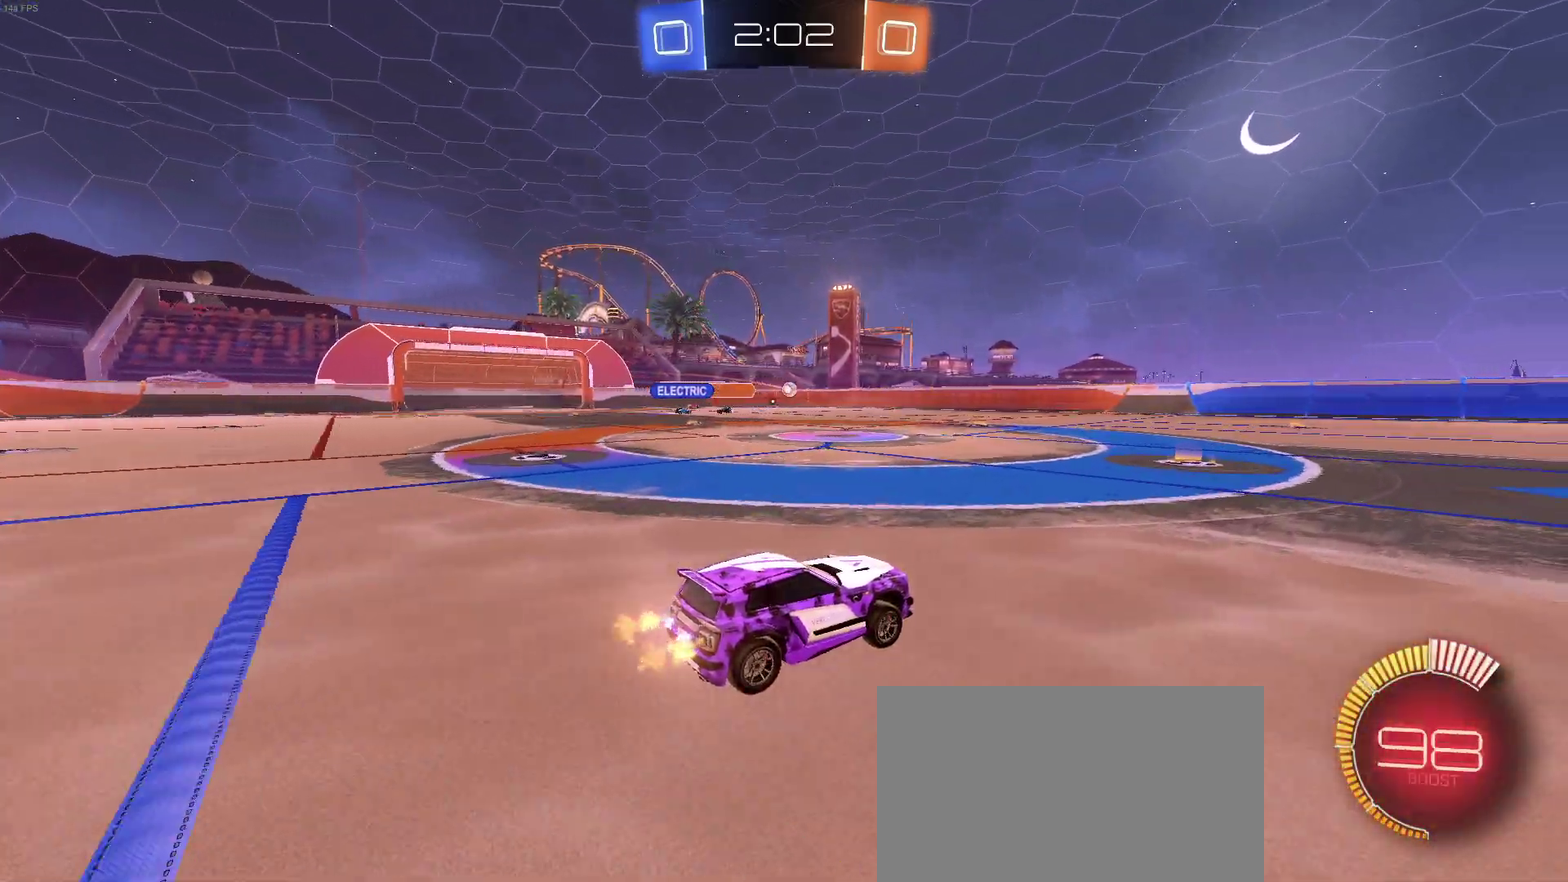
{"buttons": ["R2"], "left_stick": "right", "right_stick": "center", "events": [[483, "left_stick", "right"]]}
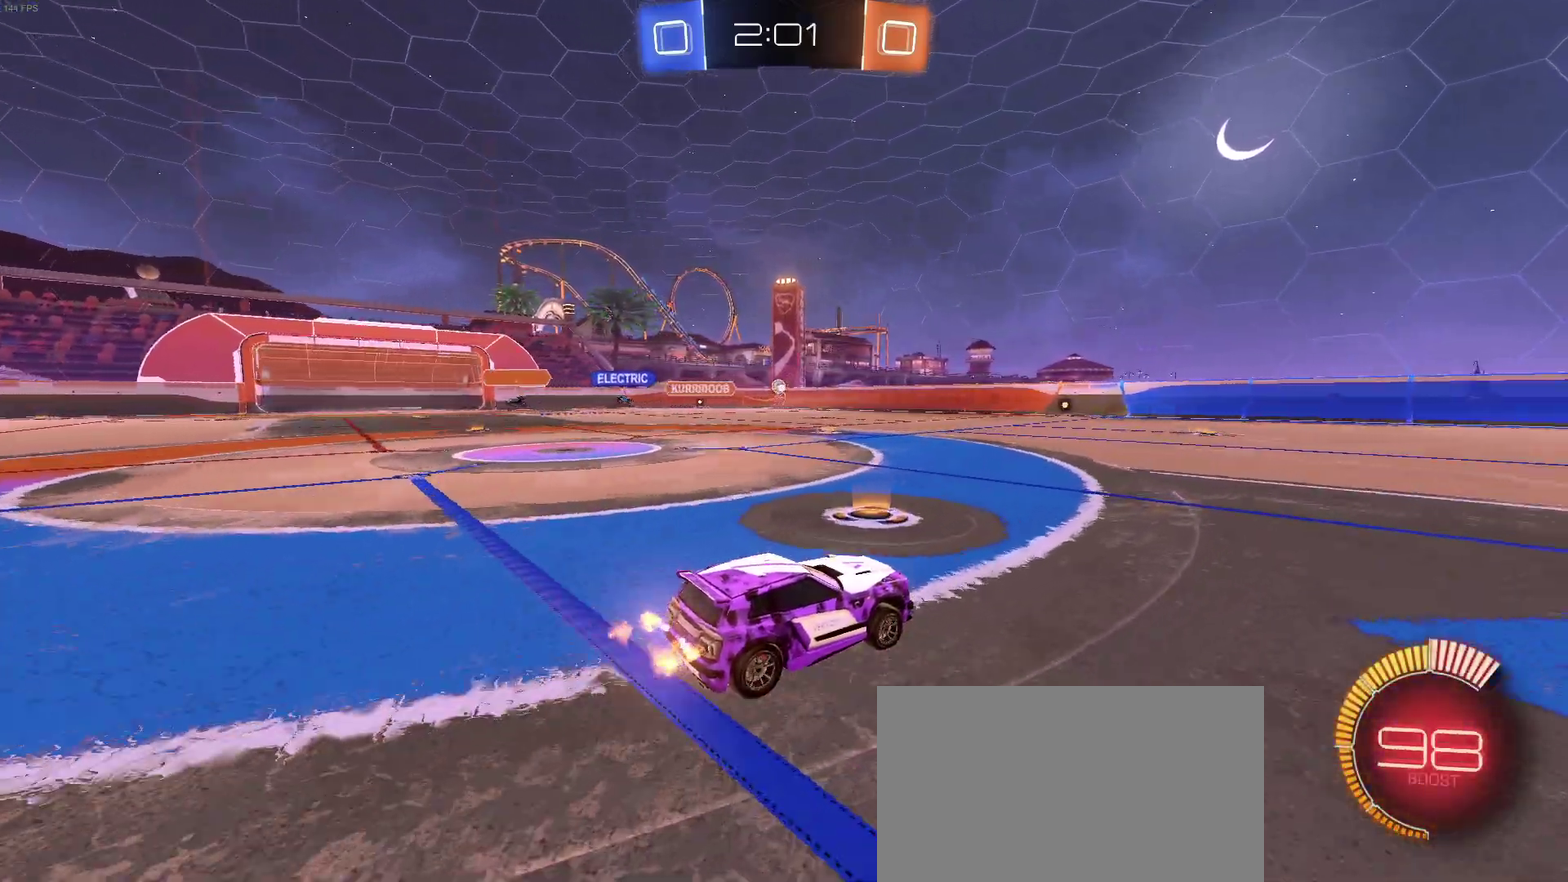
{"buttons": ["R2"], "left_stick": "left", "right_stick": "center", "events": [[300, "left_stick", "center"], [450, "left_stick", "left"]]}
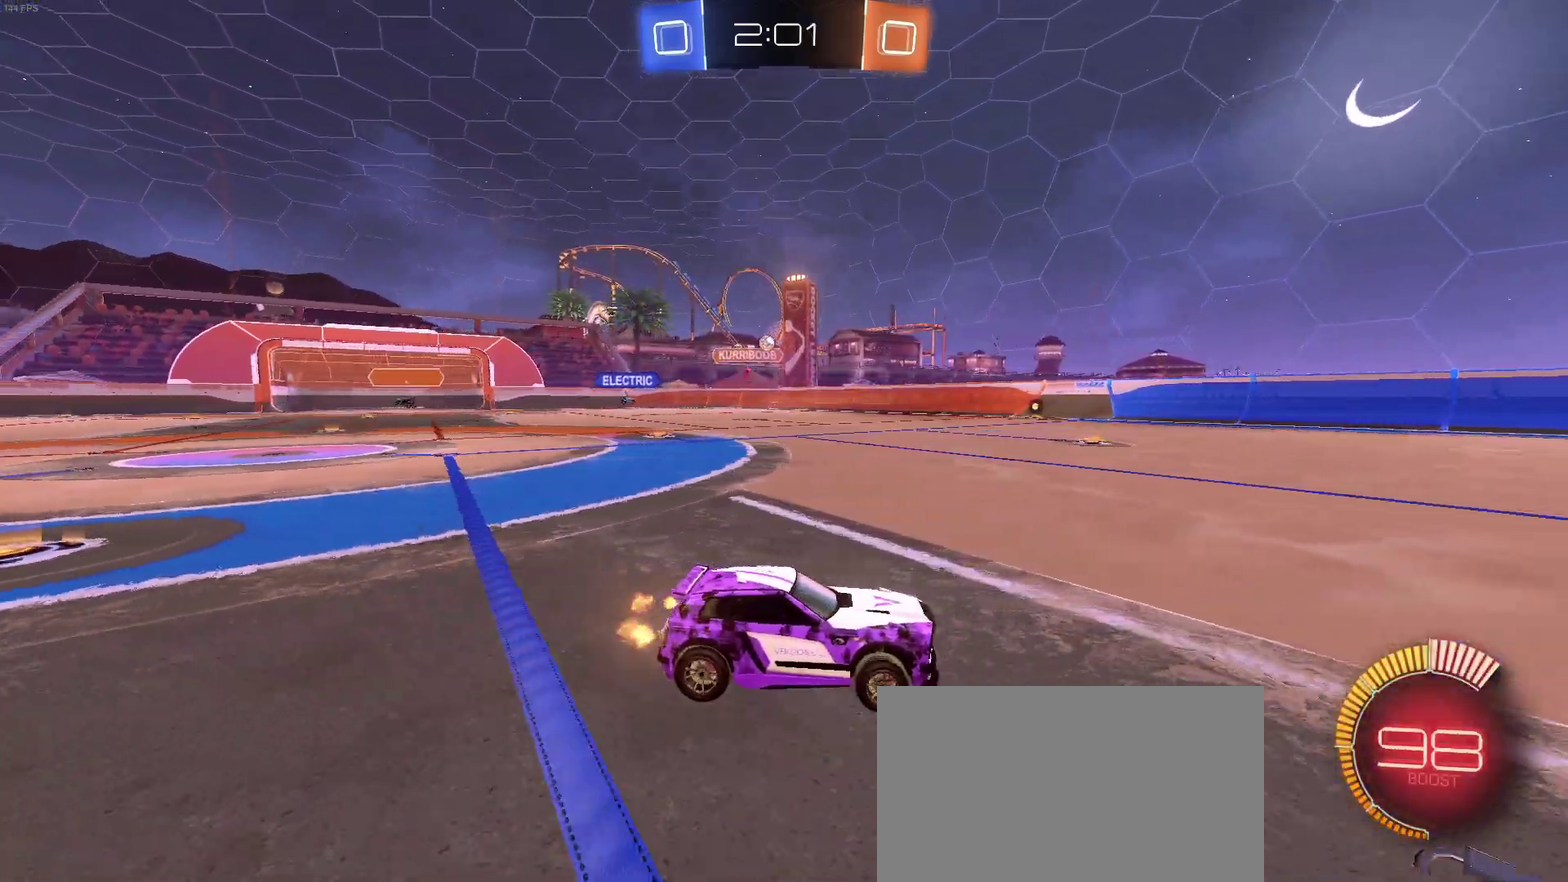
{"buttons": ["R2"], "left_stick": "center", "right_stick": "center", "events": [[100, "left_stick", "center"]]}